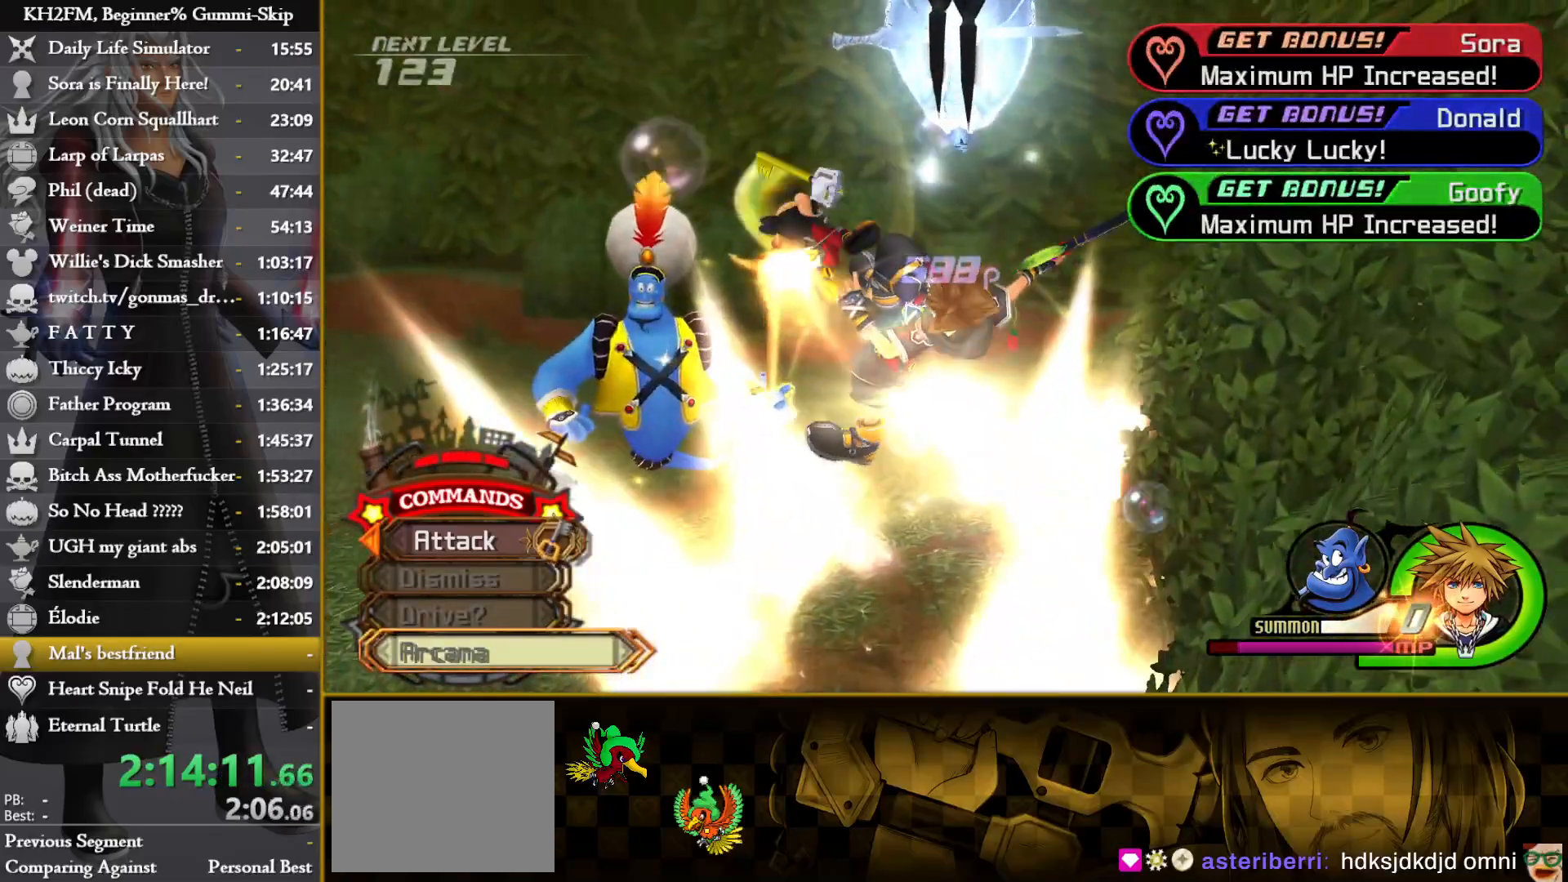
Gameplay with a controller (PlayStation layout); each line is a JSON object with the inputs held at the frame after it. "events" lists button and stick changes between this image and that frame as [ms after this image, input, new state], when the widget could be followed in between.
{"buttons": [], "left_stick": "up", "right_stick": "center", "events": []}
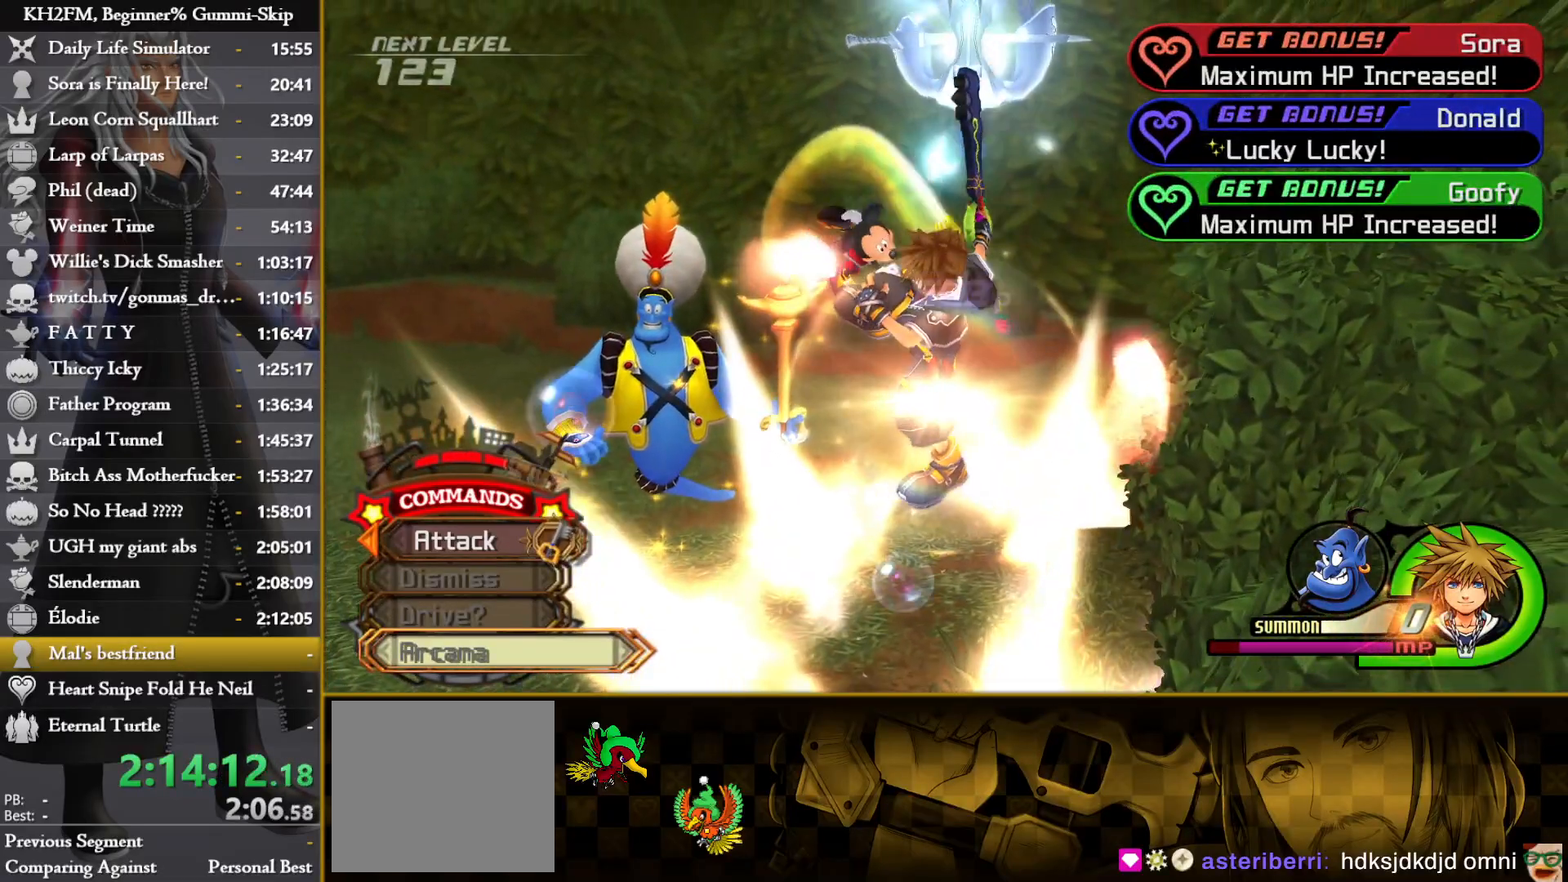
{"buttons": [], "left_stick": "up", "right_stick": "center", "events": []}
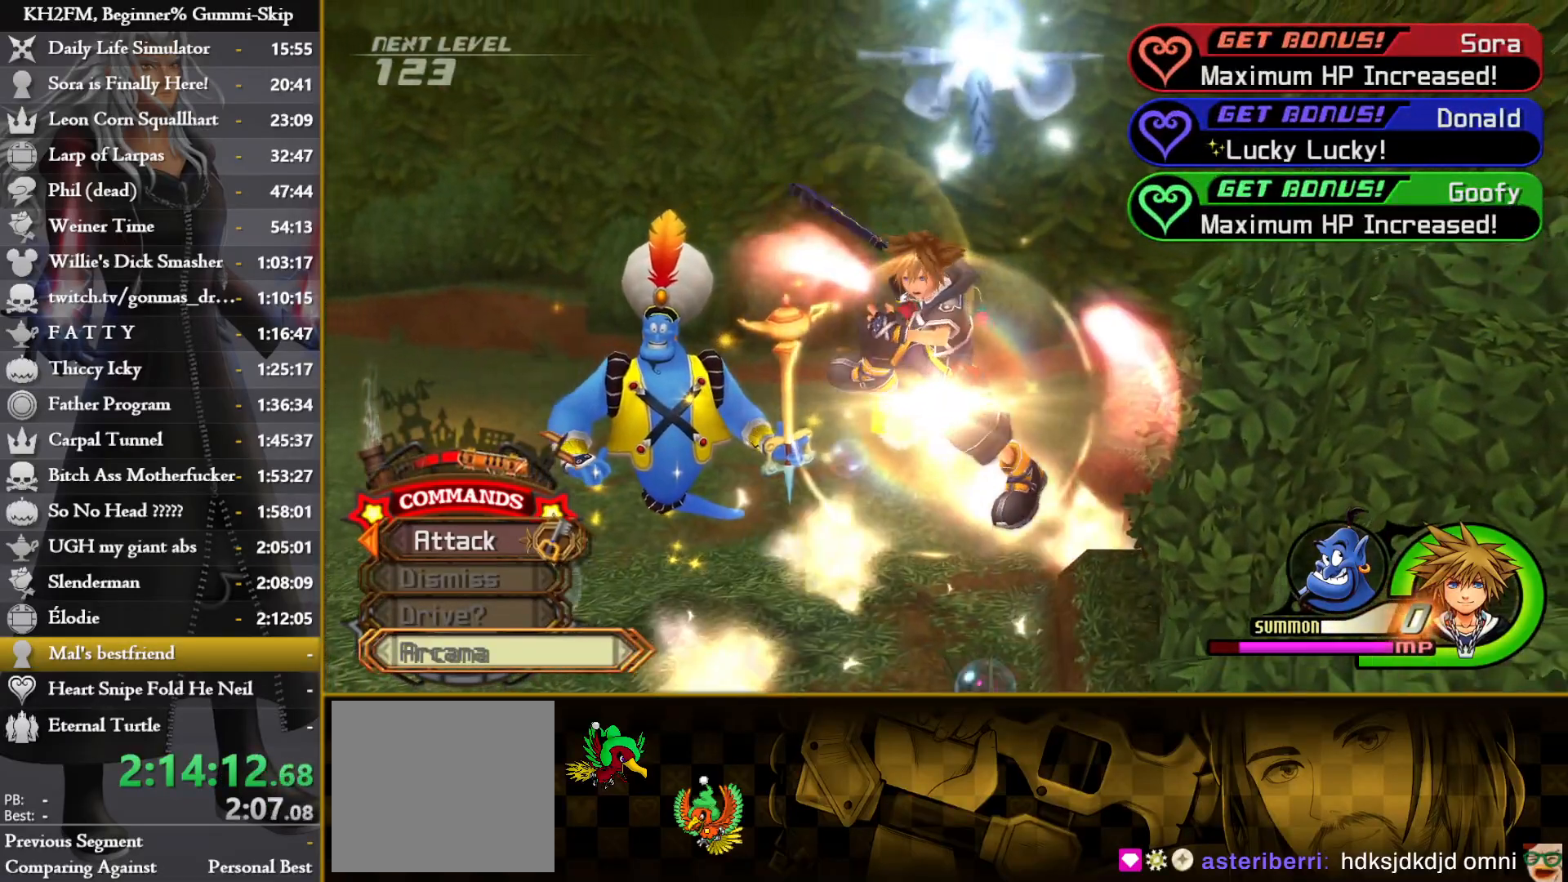
{"buttons": [], "left_stick": "up", "right_stick": "center", "events": []}
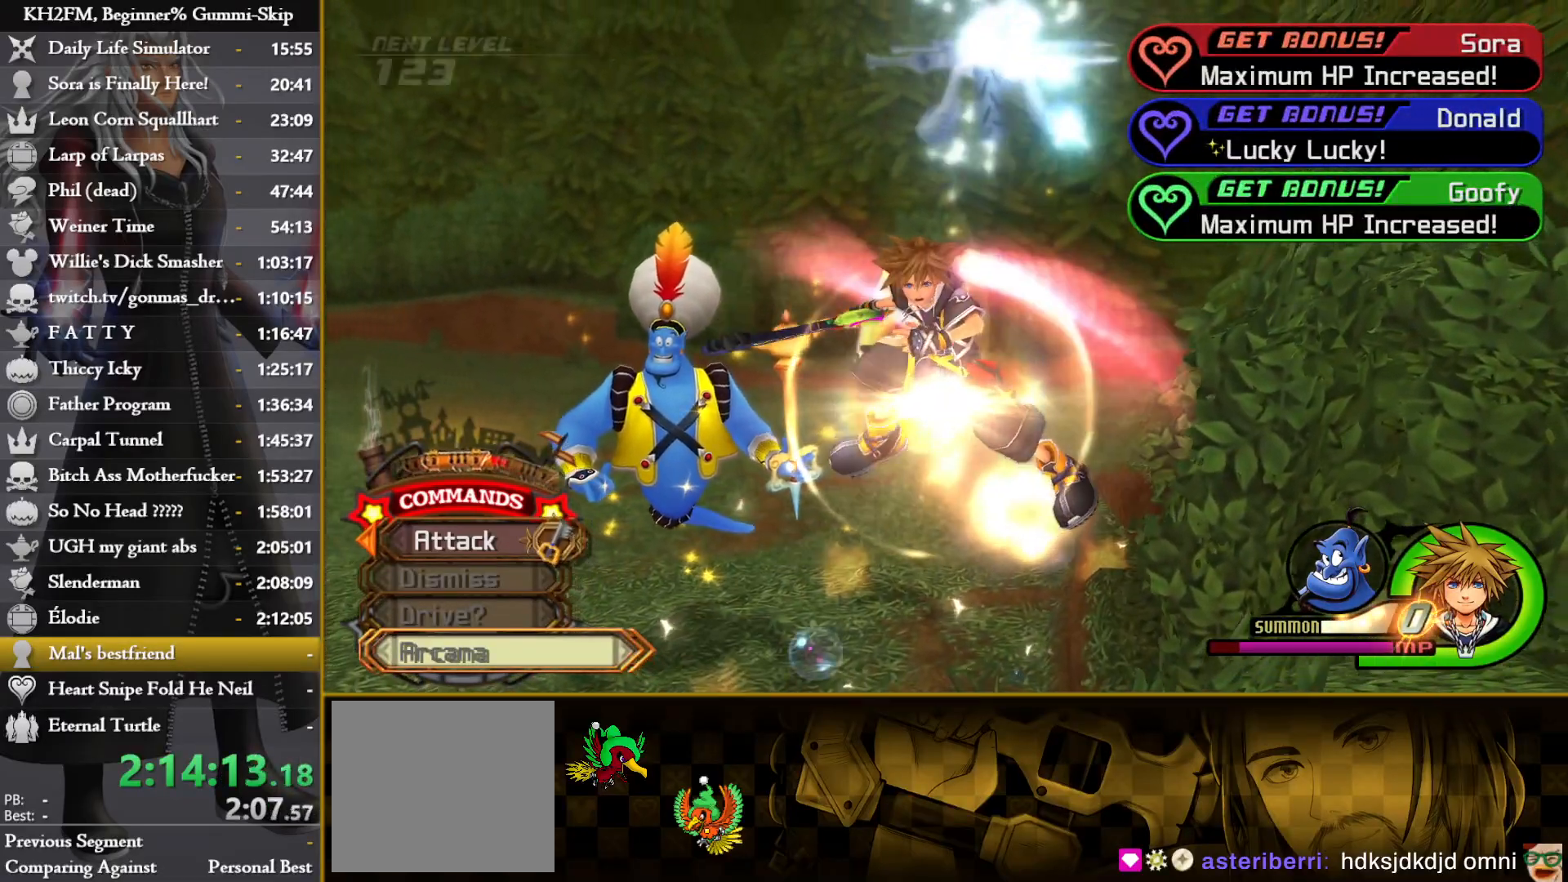
{"buttons": [], "left_stick": "up", "right_stick": "center", "events": []}
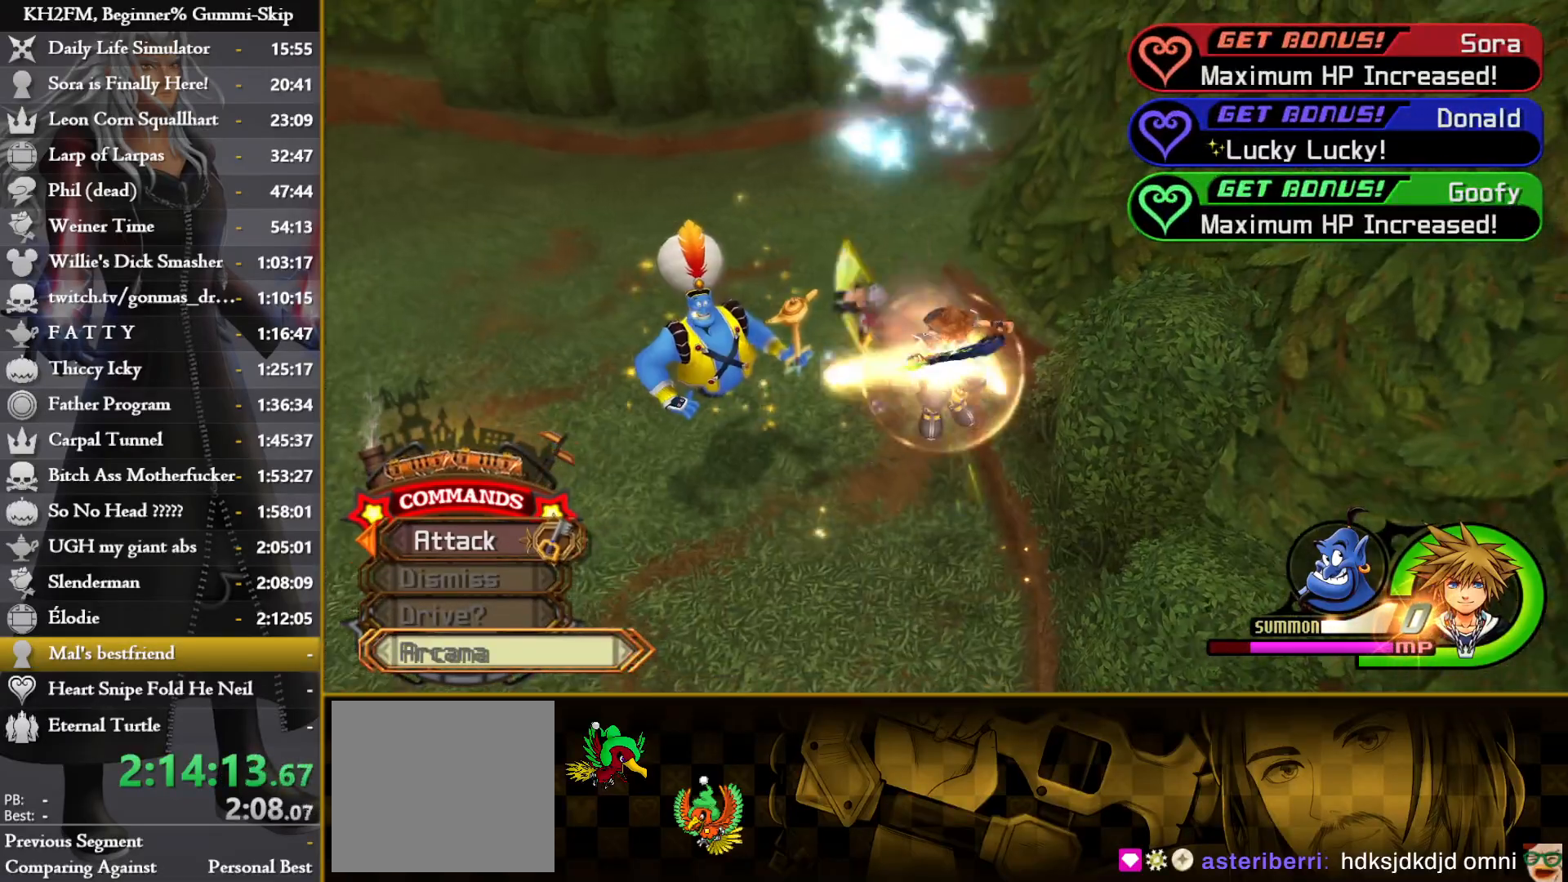
{"buttons": [], "left_stick": "up", "right_stick": "center", "events": []}
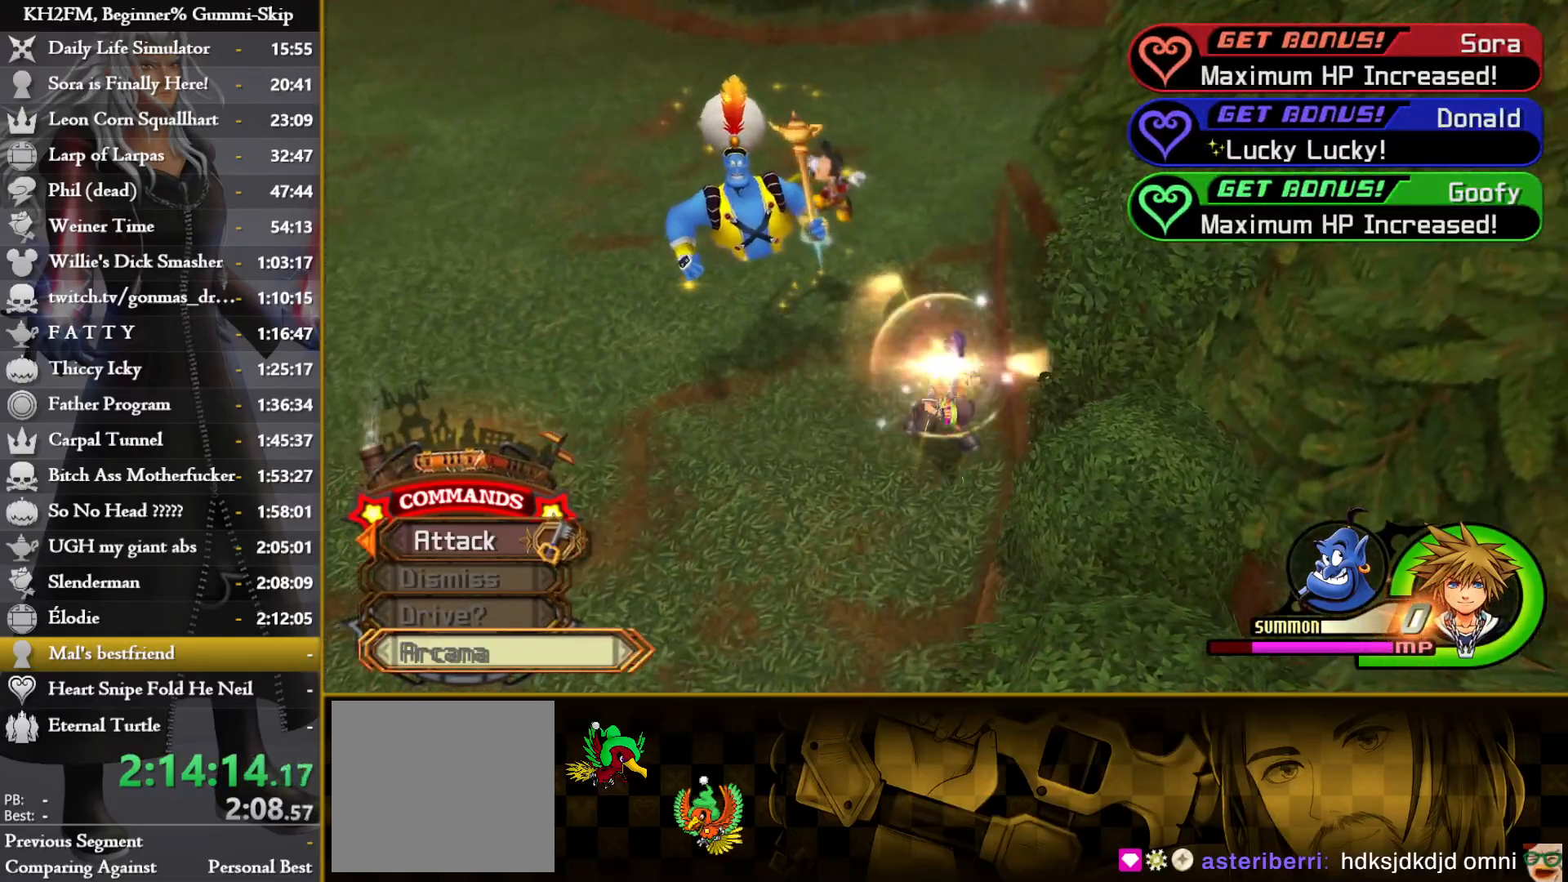
{"buttons": [], "left_stick": "up", "right_stick": "center", "events": []}
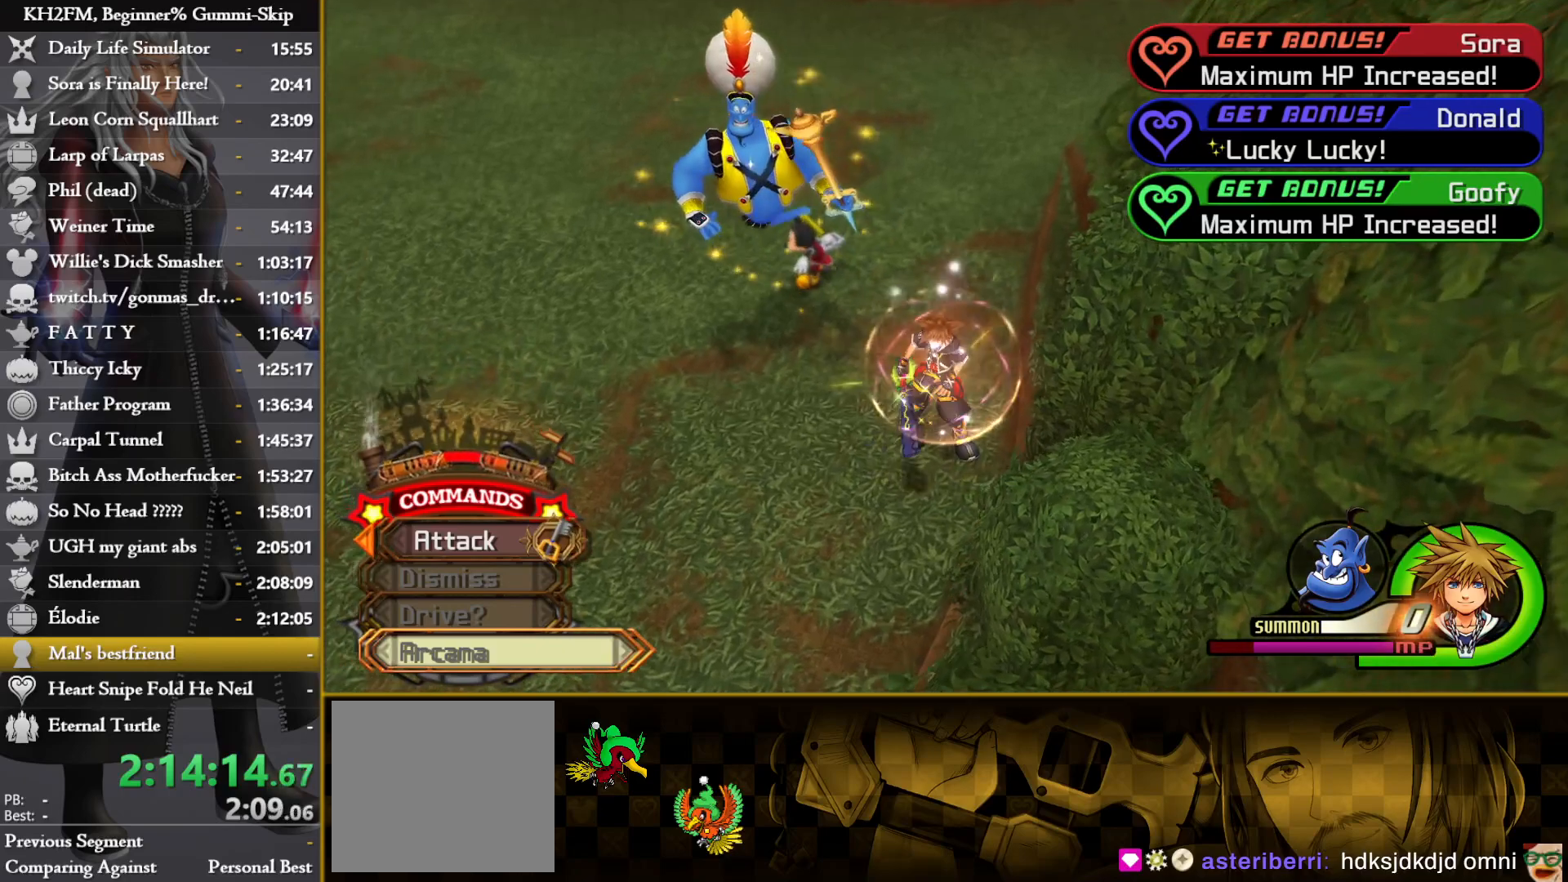
{"buttons": [], "left_stick": "up", "right_stick": "center", "events": []}
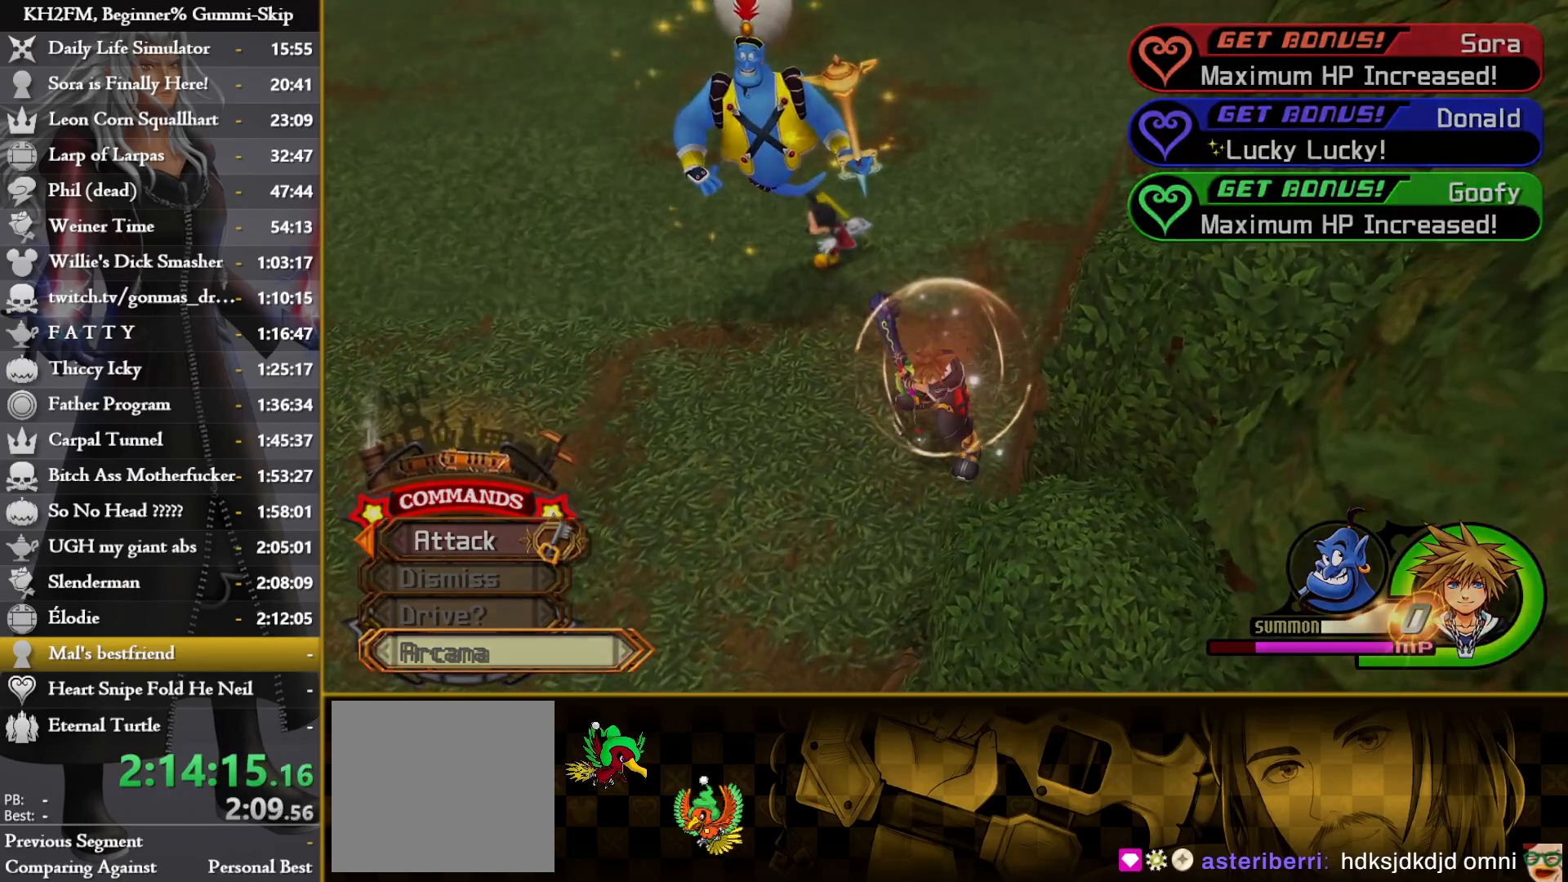
{"buttons": [], "left_stick": "center", "right_stick": "center", "events": [[467, "left_stick", "center"]]}
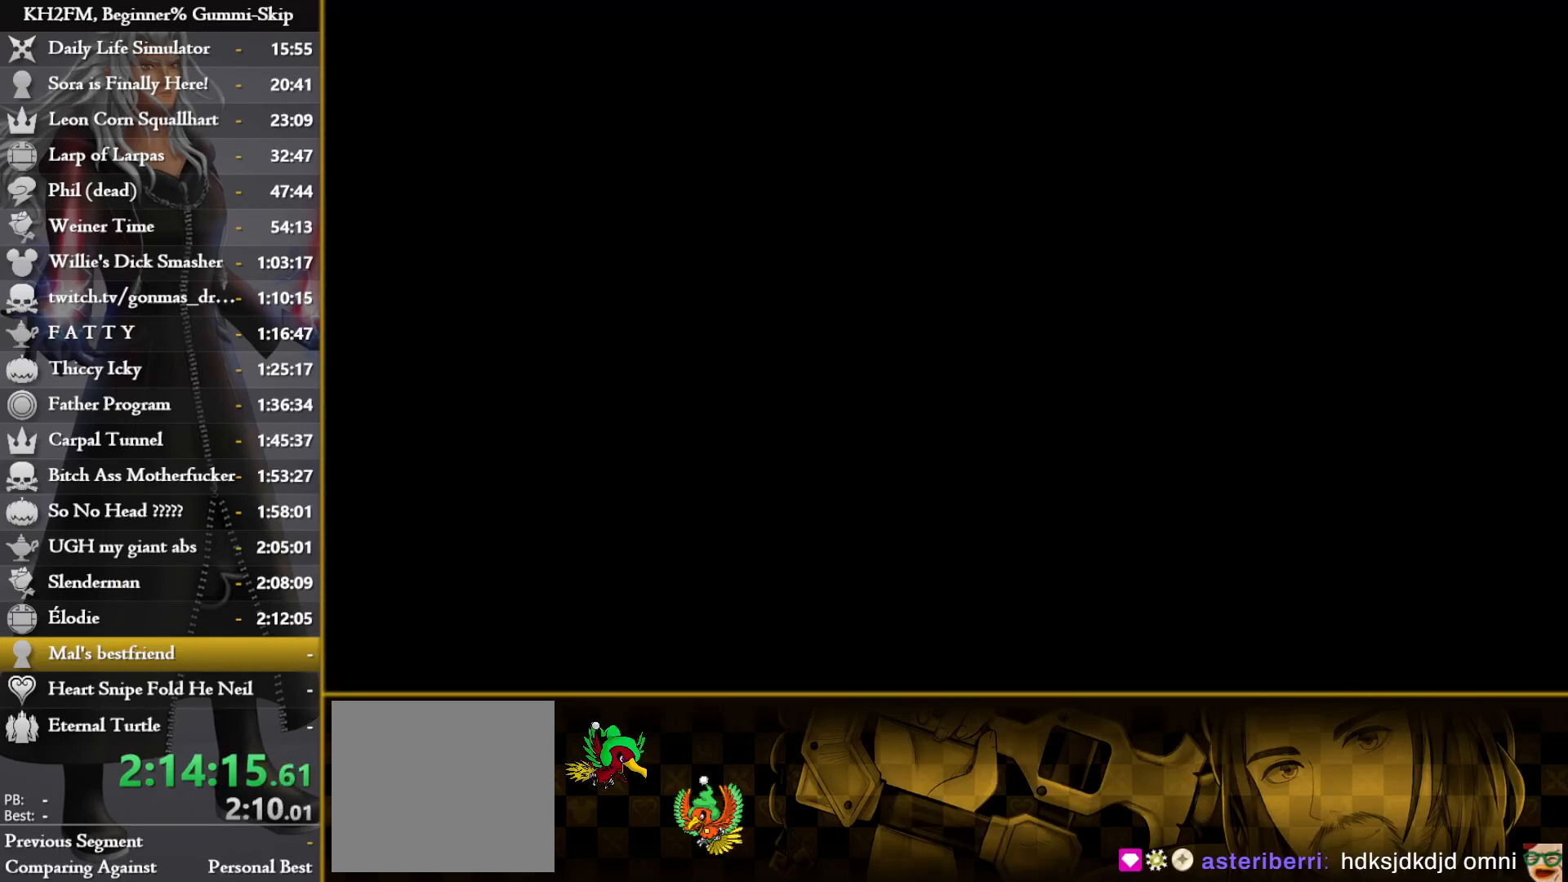
{"buttons": [], "left_stick": "center", "right_stick": "center", "events": []}
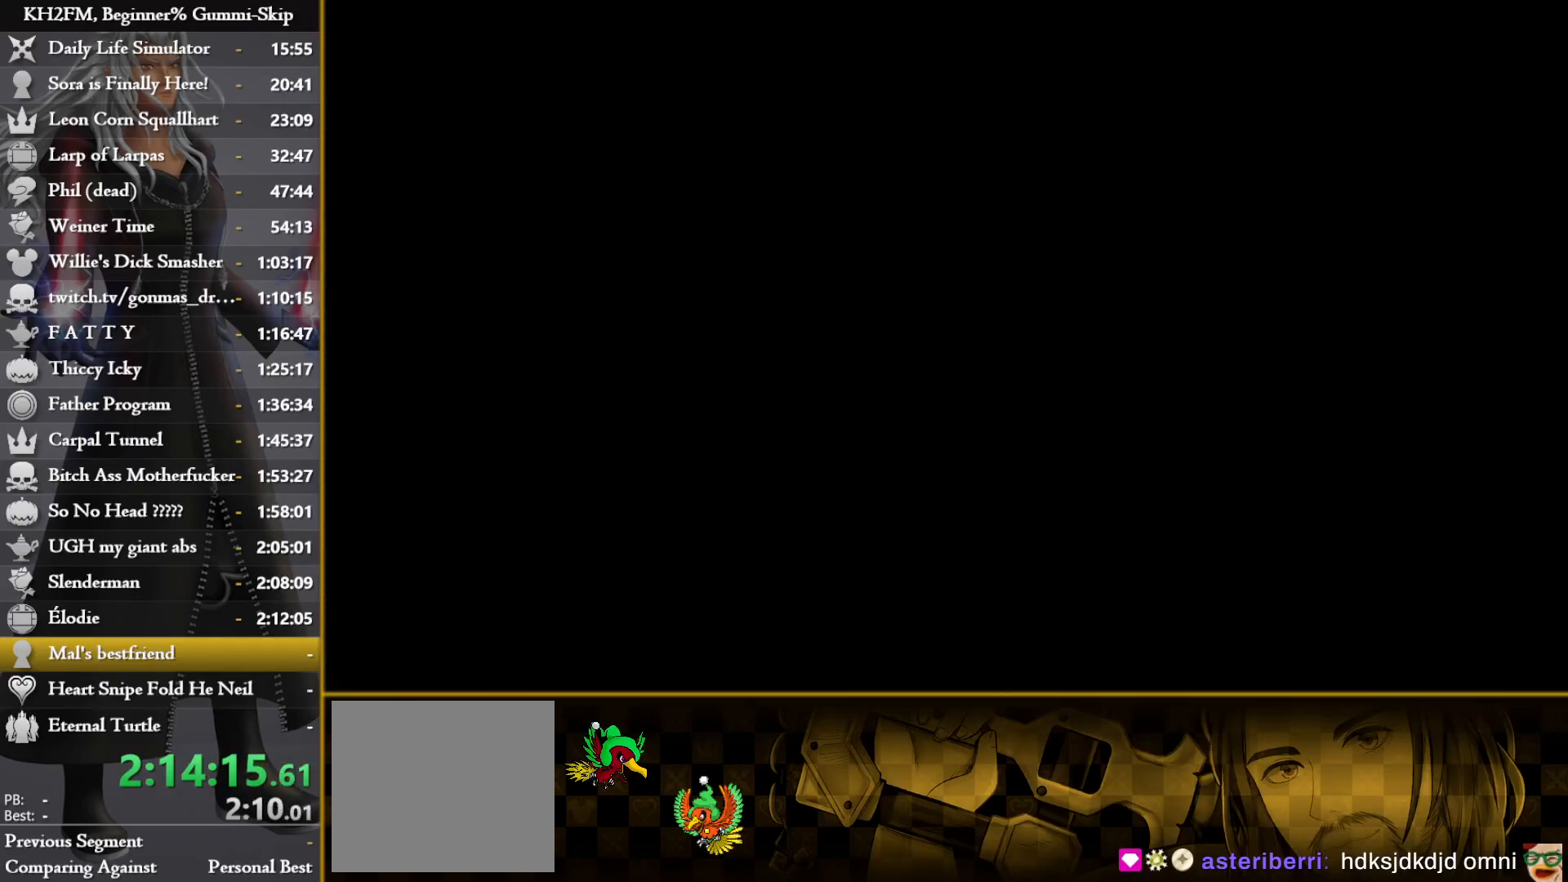
{"buttons": [], "left_stick": "center", "right_stick": "center", "events": []}
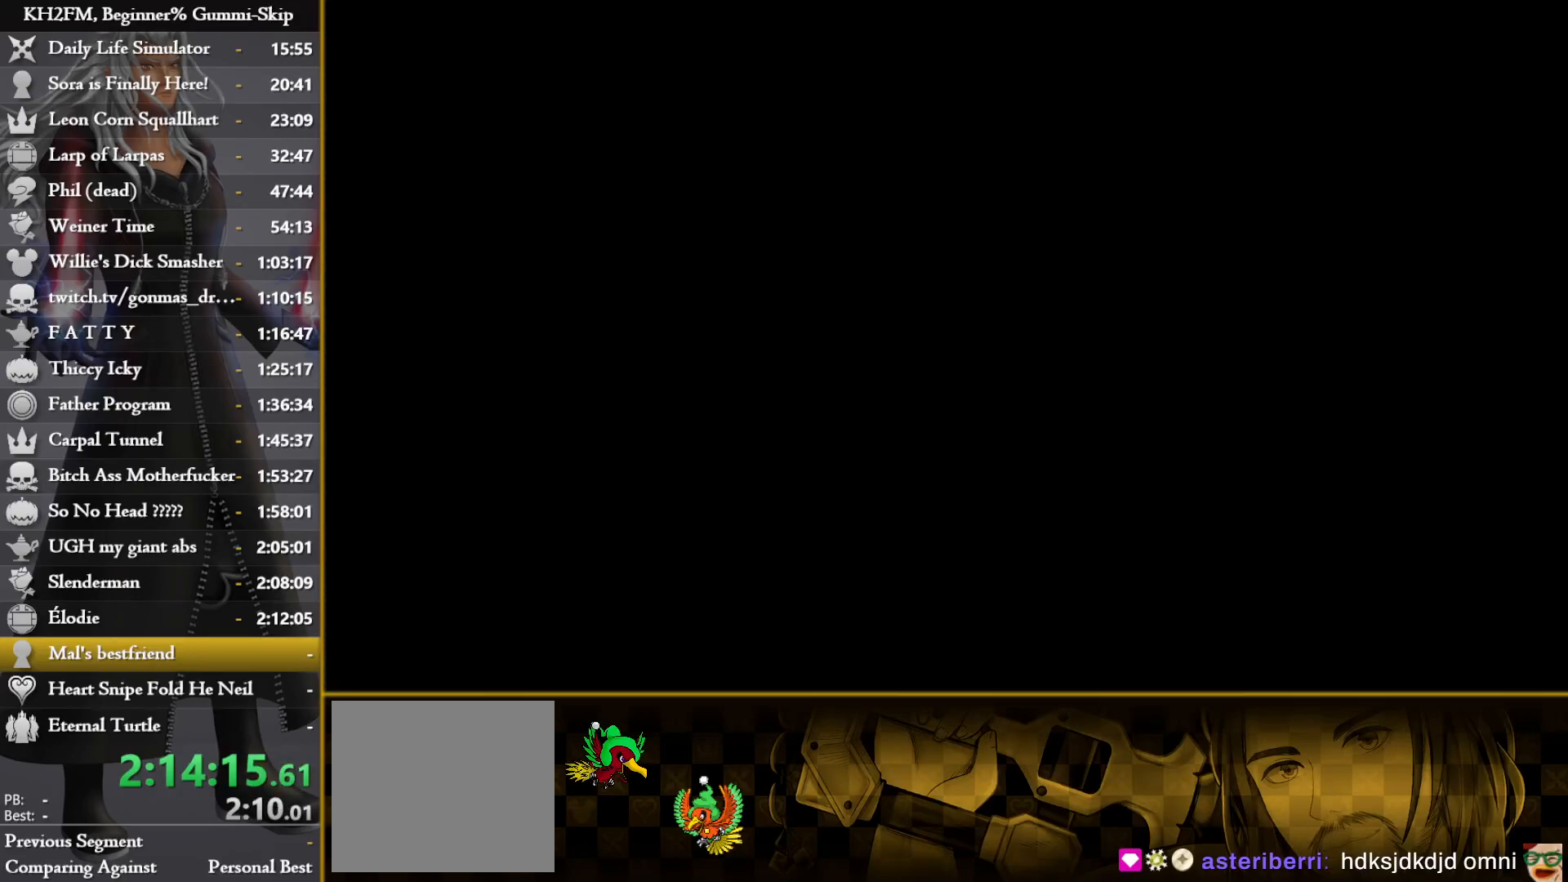
{"buttons": [], "left_stick": "center", "right_stick": "center", "events": []}
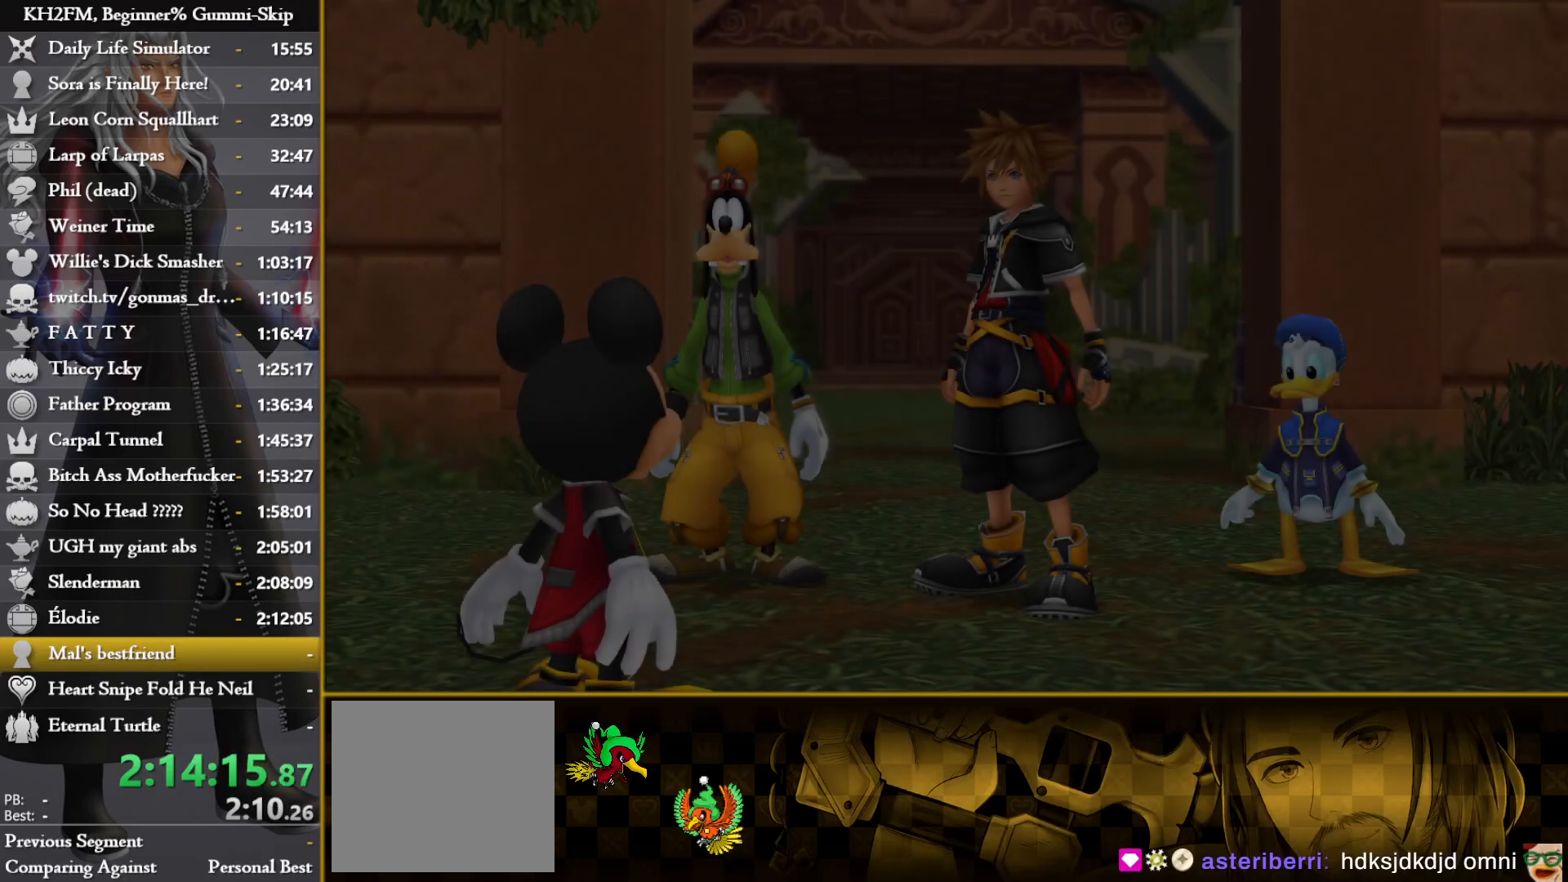
{"buttons": ["CROSS"], "left_stick": "center", "right_stick": "center", "events": [[400, "DPAD_DOWN", "down"], [450, "CROSS", "down"], [500, "DPAD_DOWN", "up"]]}
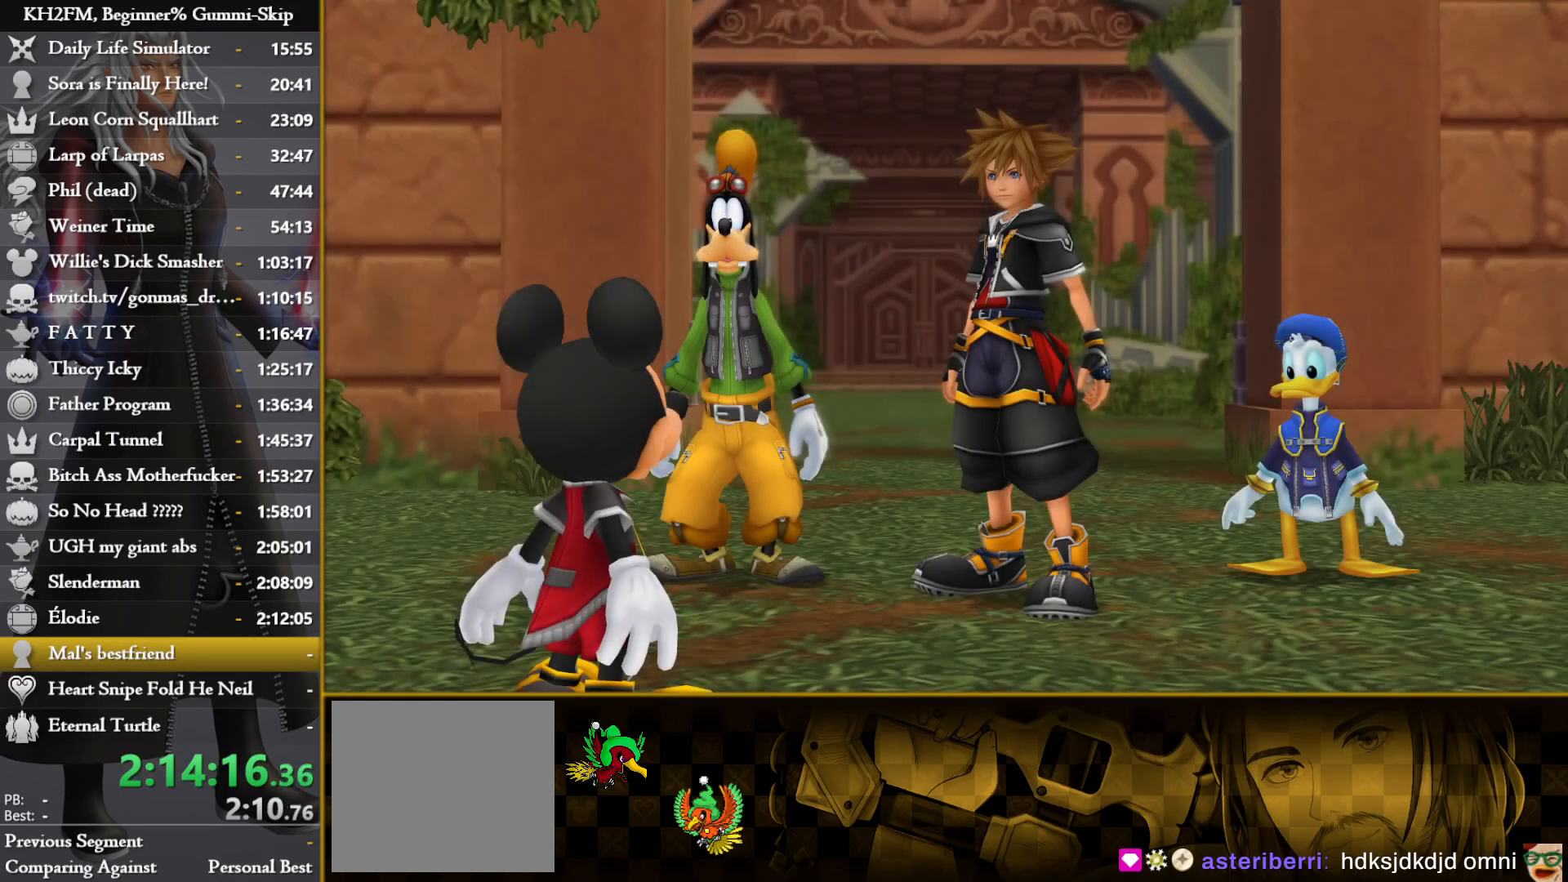
{"buttons": ["CROSS"], "left_stick": "center", "right_stick": "center", "events": [[33, "CROSS", "up"], [300, "DPAD_DOWN", "down"], [317, "CROSS", "down"], [367, "DPAD_DOWN", "up"], [400, "CROSS", "up"], [467, "CROSS", "down"]]}
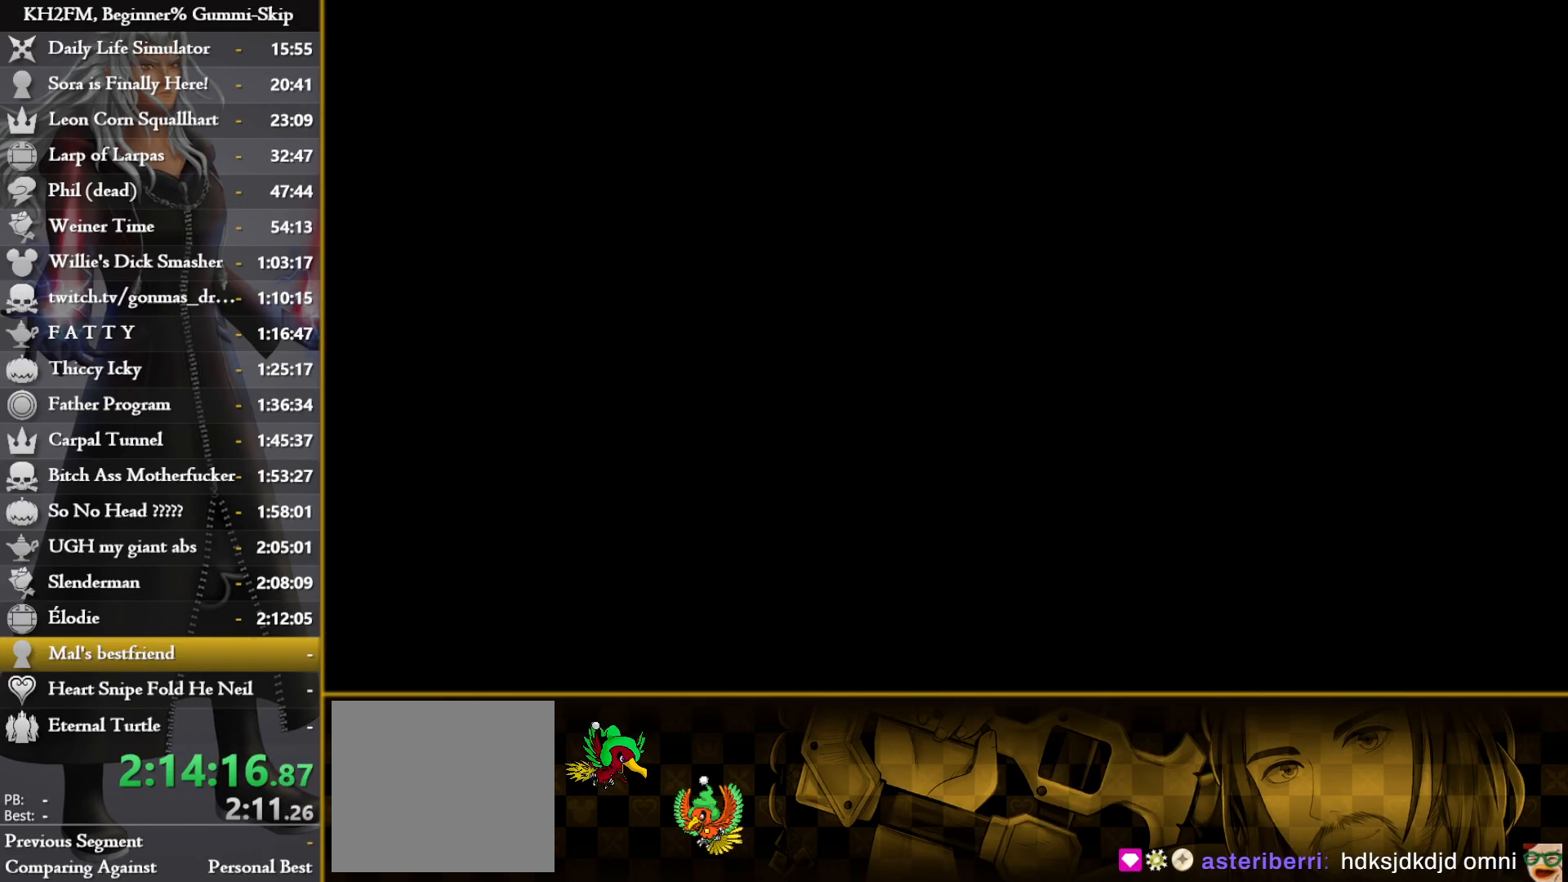
{"buttons": ["SQUARE"], "left_stick": "up-right", "right_stick": "center", "events": [[17, "CROSS", "up"], [17, "left_stick", "up-right"], [183, "SQUARE", "down"], [250, "SQUARE", "up"], [317, "SQUARE", "down"], [383, "SQUARE", "up"], [450, "SQUARE", "down"]]}
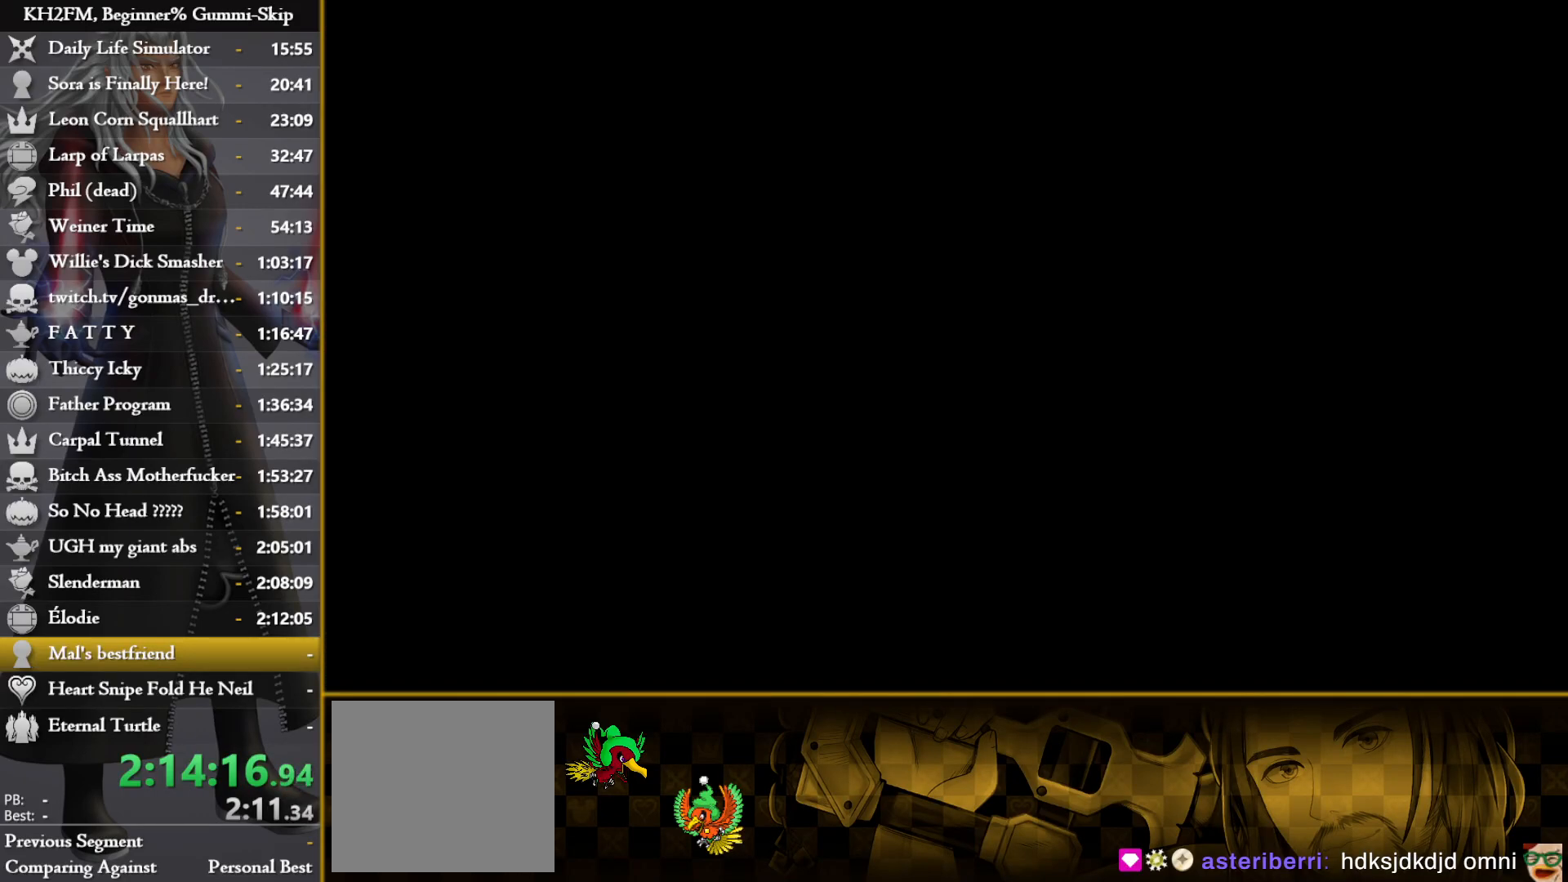
{"buttons": [], "left_stick": "up-right", "right_stick": "center", "events": [[17, "SQUARE", "up"], [117, "SQUARE", "down"], [167, "SQUARE", "up"], [250, "SQUARE", "down"], [317, "SQUARE", "up"], [383, "SQUARE", "down"], [467, "SQUARE", "up"]]}
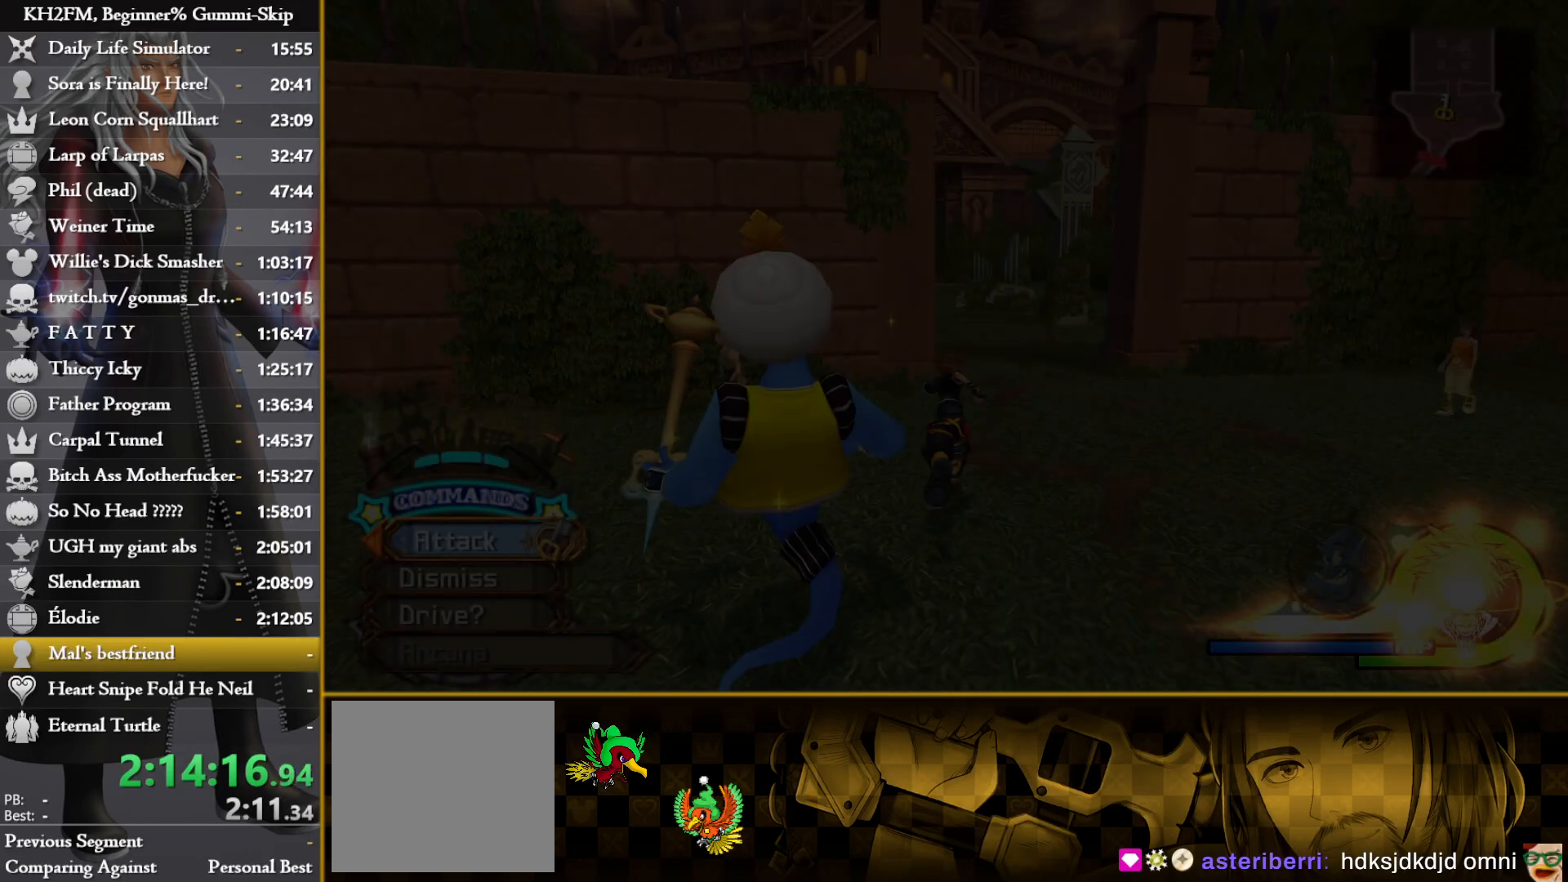
{"buttons": [], "left_stick": "up", "right_stick": "down-right", "events": [[33, "SQUARE", "down"], [117, "SQUARE", "up"], [183, "SQUARE", "down"], [250, "SQUARE", "up"], [417, "right_stick", "down-right"], [483, "left_stick", "up"]]}
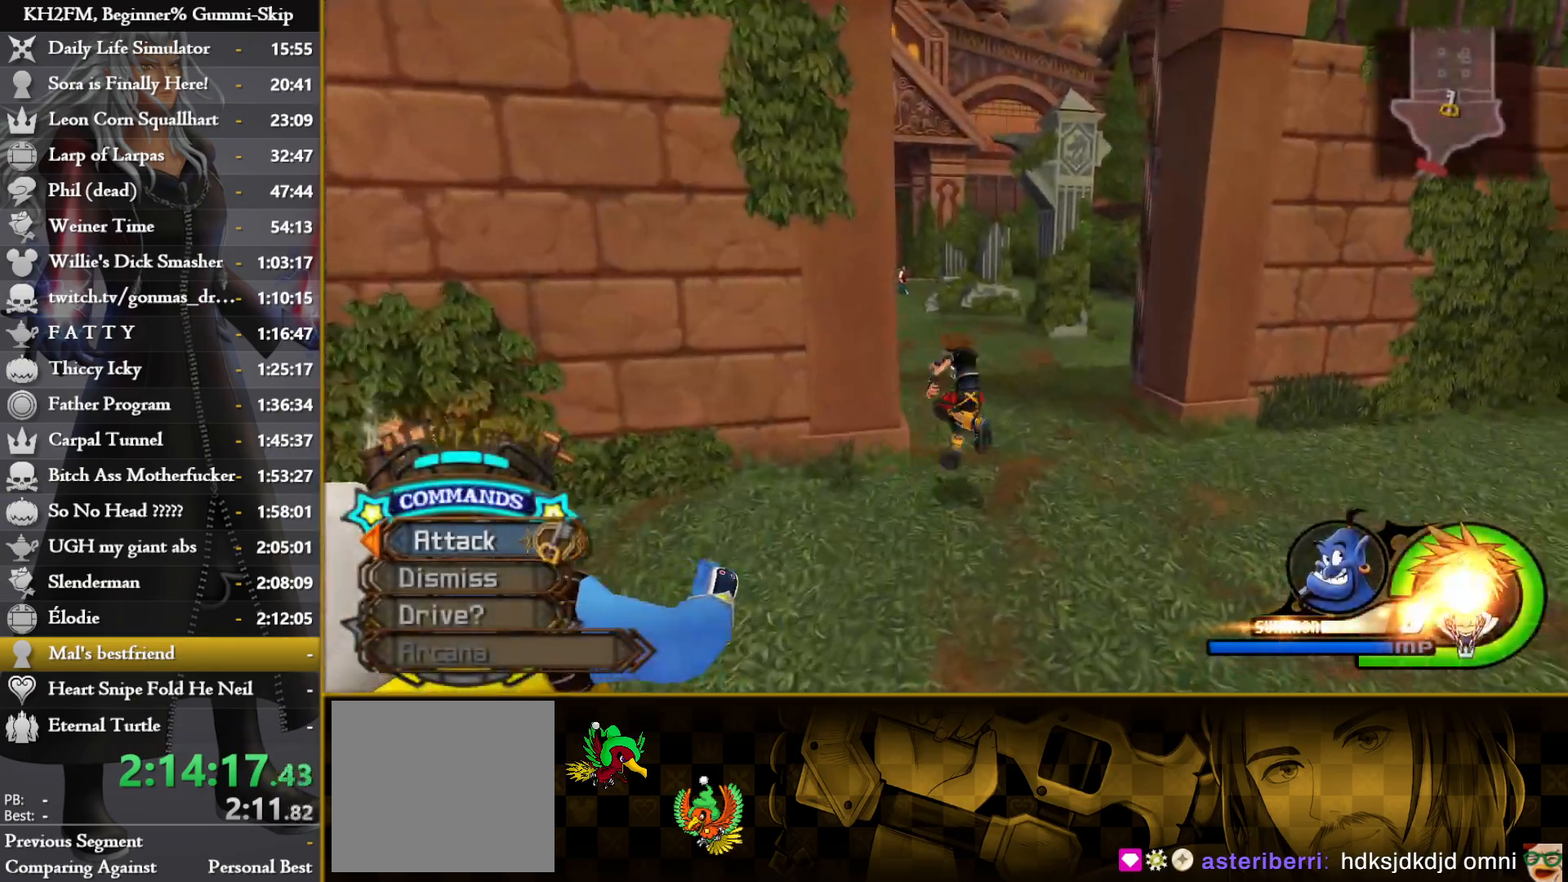
{"buttons": [], "left_stick": "up", "right_stick": "center", "events": [[83, "right_stick", "center"], [150, "SQUARE", "down"], [200, "SQUARE", "up"], [300, "SQUARE", "down"], [350, "SQUARE", "up"], [400, "SQUARE", "down"], [483, "SQUARE", "up"]]}
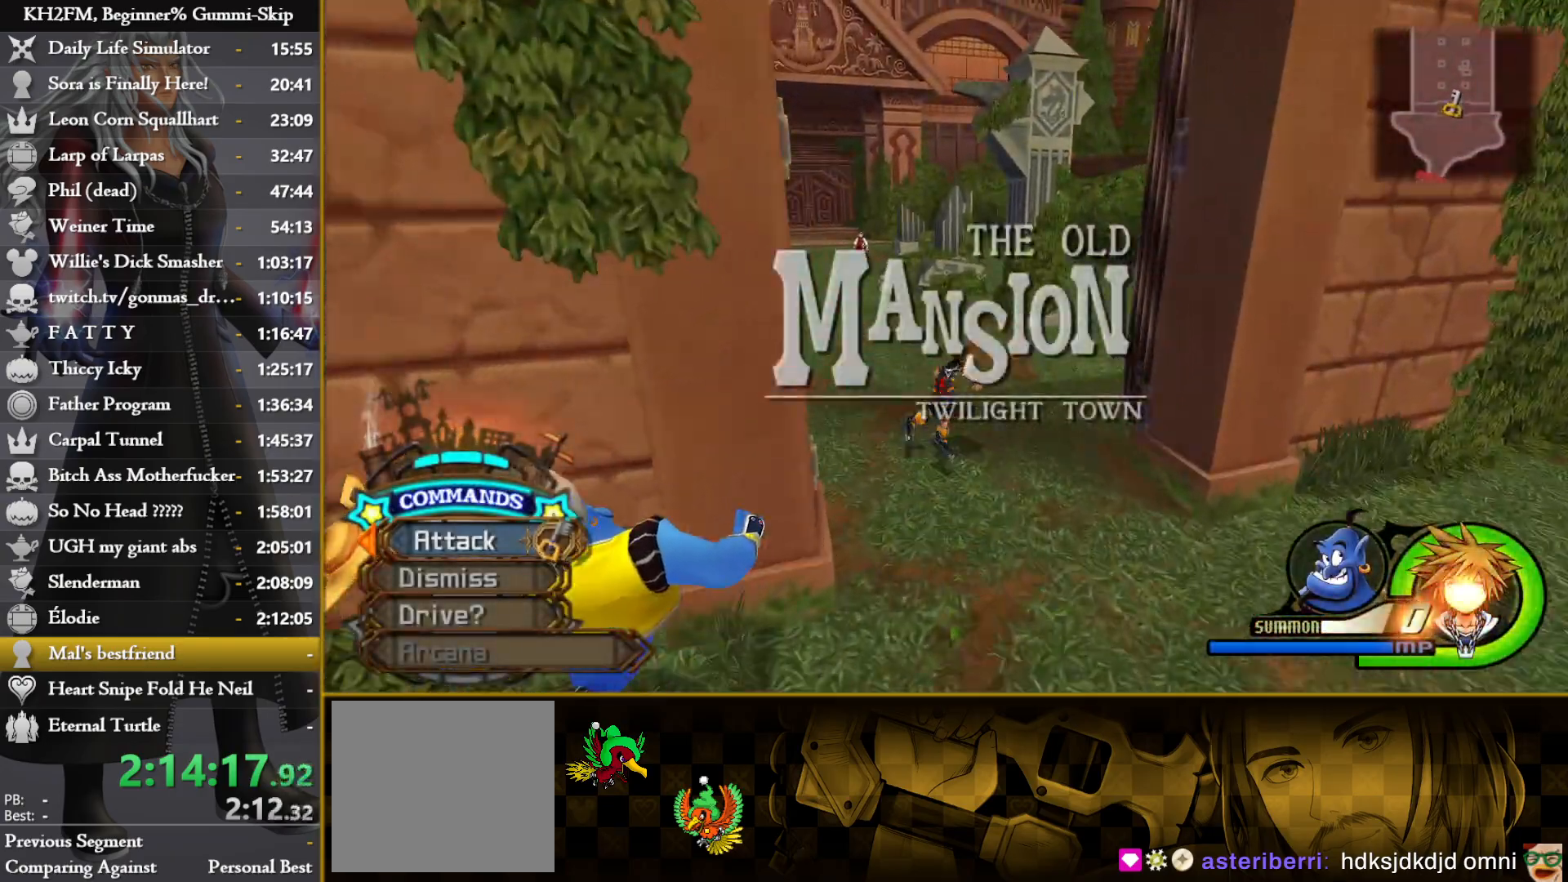
{"buttons": ["SQUARE"], "left_stick": "up", "right_stick": "center", "events": [[33, "right_stick", "left"], [350, "SQUARE", "down"], [383, "right_stick", "center"], [417, "SQUARE", "up"], [500, "SQUARE", "down"]]}
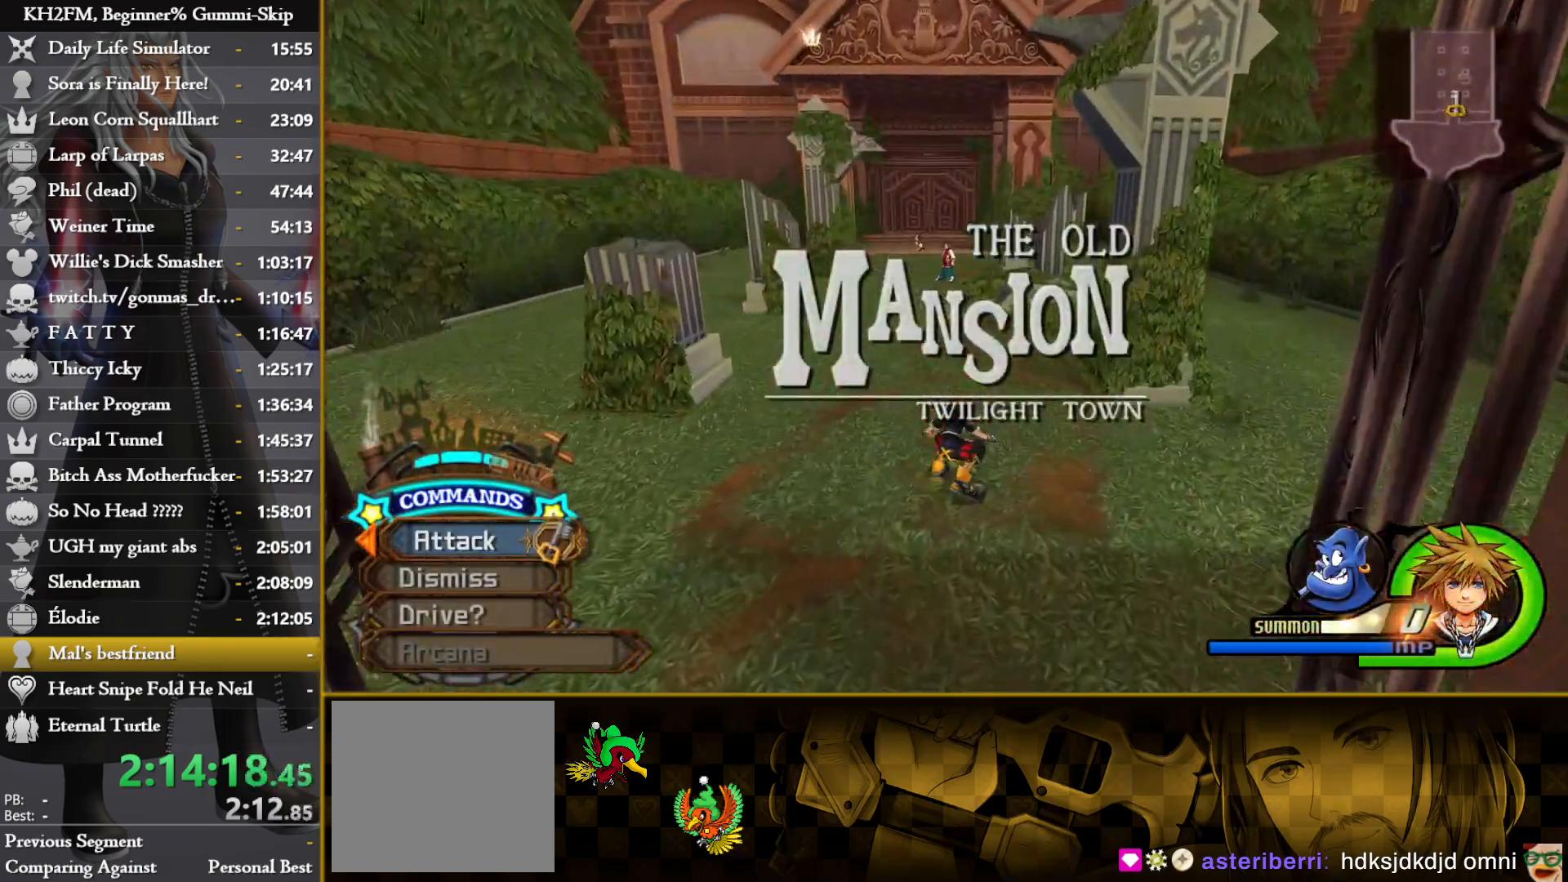
{"buttons": [], "left_stick": "up", "right_stick": "left", "events": [[67, "SQUARE", "up"], [117, "SQUARE", "down"], [217, "SQUARE", "up"], [233, "right_stick", "left"]]}
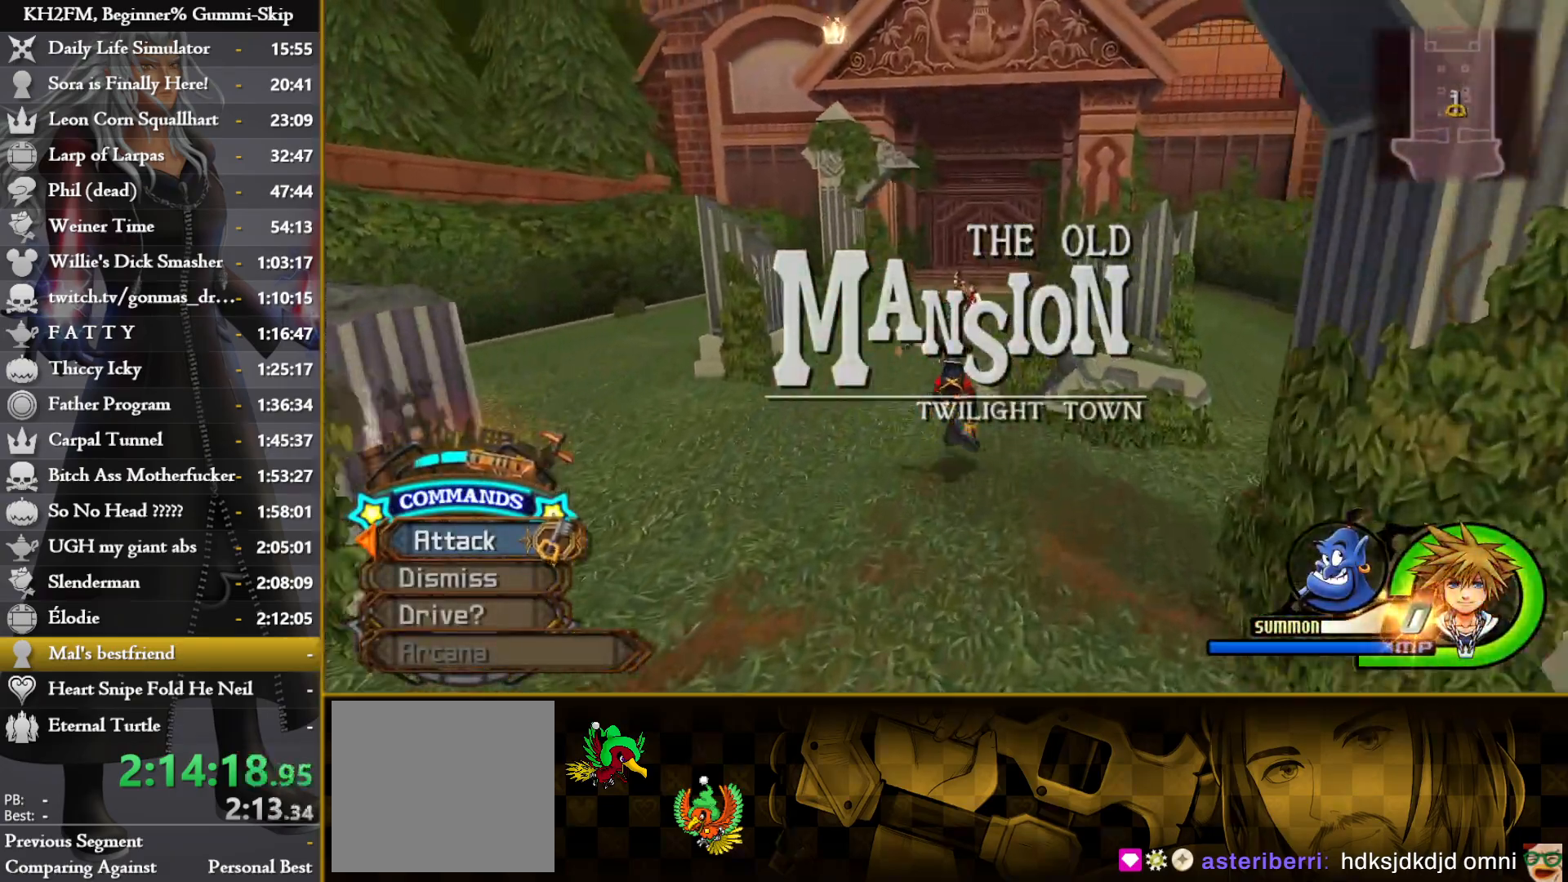
{"buttons": [], "left_stick": "up", "right_stick": "center", "events": [[33, "SQUARE", "down"], [50, "right_stick", "center"], [100, "SQUARE", "up"], [183, "SQUARE", "down"], [250, "SQUARE", "up"], [317, "SQUARE", "down"], [400, "SQUARE", "up"]]}
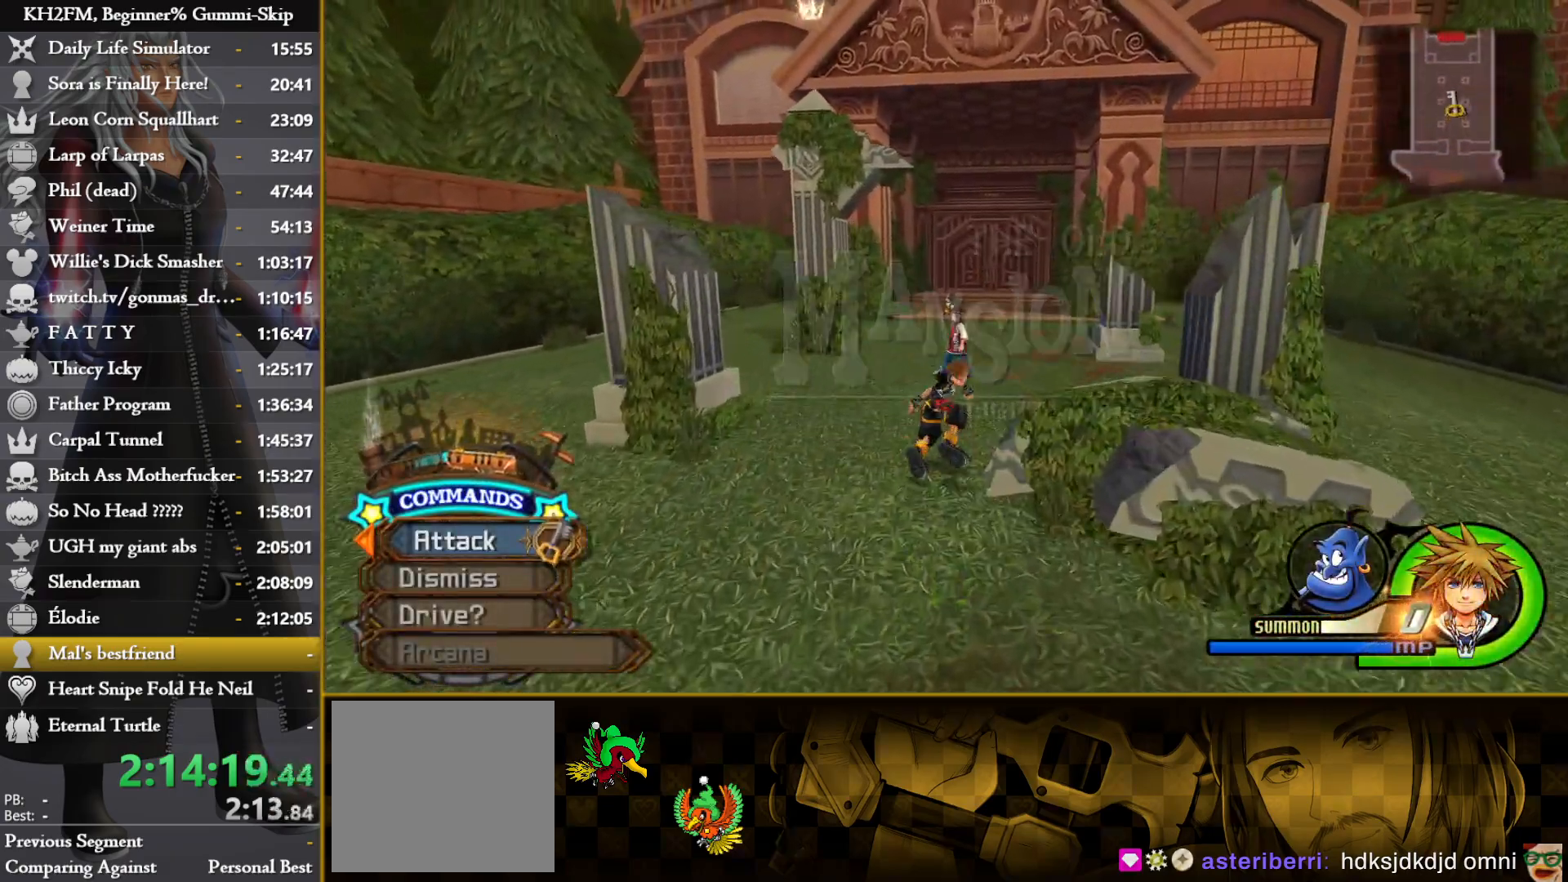
{"buttons": ["SQUARE"], "left_stick": "up", "right_stick": "center", "events": [[50, "right_stick", "down-right"], [200, "right_stick", "center"], [333, "SQUARE", "down"], [400, "SQUARE", "up"], [483, "SQUARE", "down"]]}
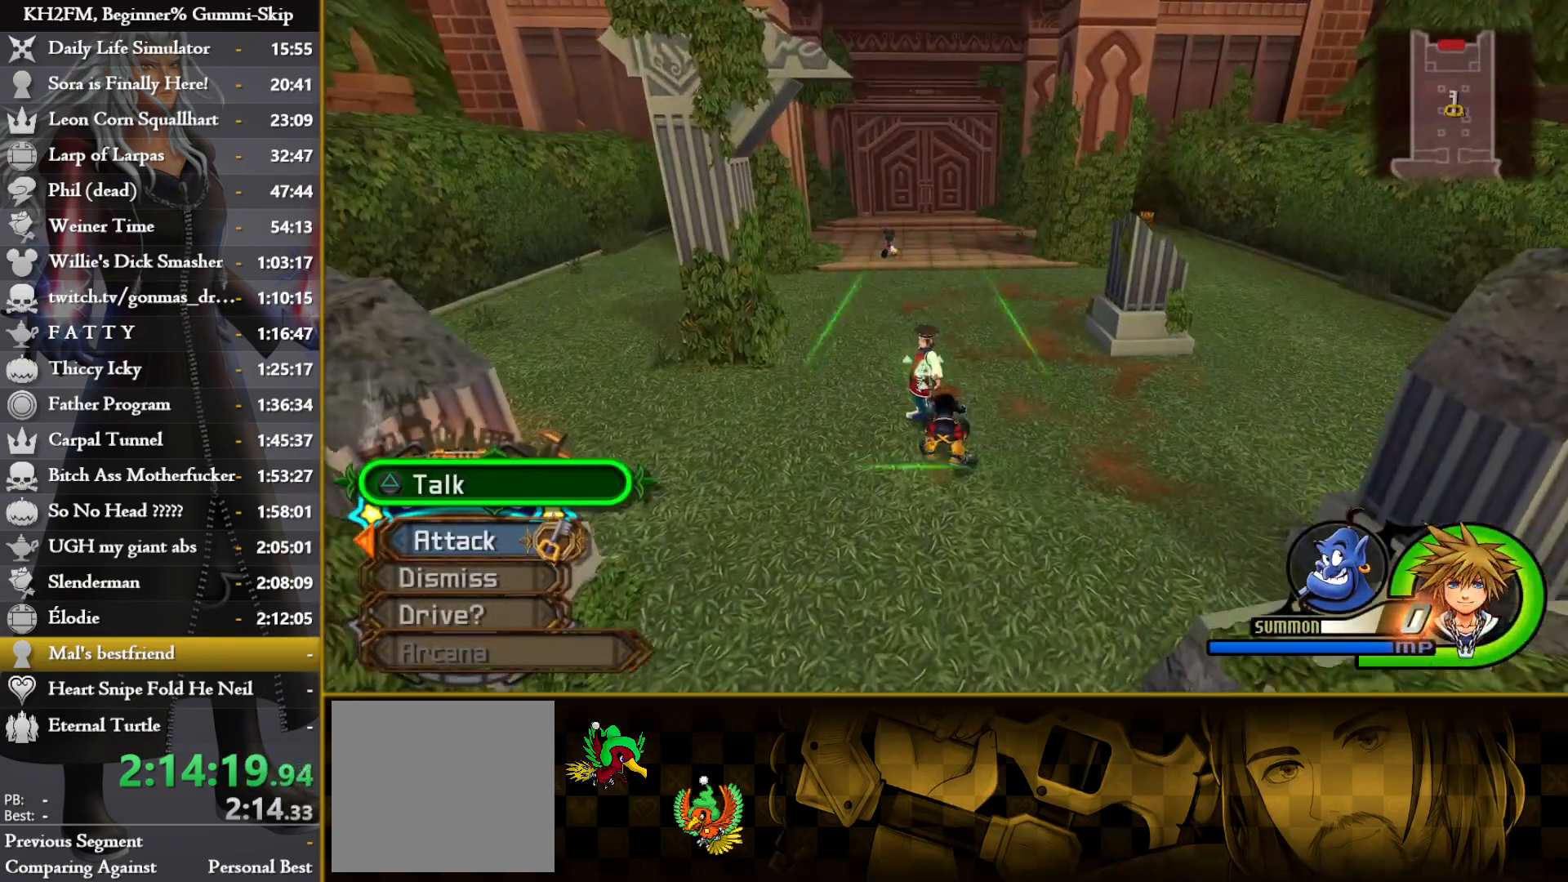
{"buttons": [], "left_stick": "up", "right_stick": "left", "events": [[50, "SQUARE", "up"], [117, "SQUARE", "down"], [183, "SQUARE", "up"], [267, "SQUARE", "down"], [367, "SQUARE", "up"], [483, "right_stick", "left"]]}
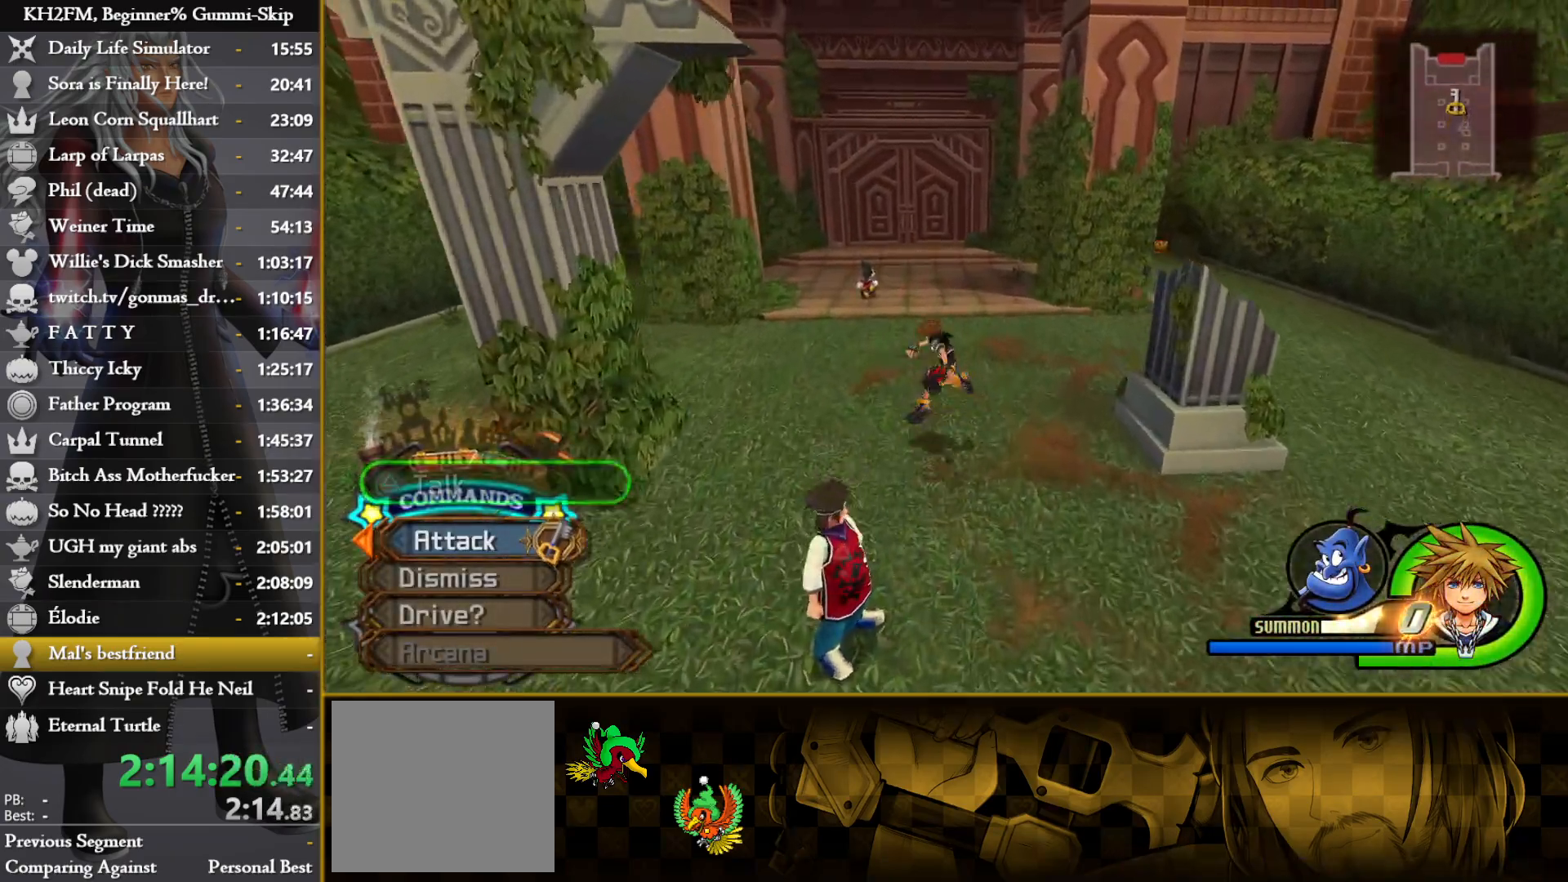
{"buttons": ["SQUARE"], "left_stick": "up", "right_stick": "center", "events": [[200, "SQUARE", "down"], [200, "right_stick", "center"], [267, "SQUARE", "up"], [333, "SQUARE", "down"], [400, "SQUARE", "up"], [467, "SQUARE", "down"]]}
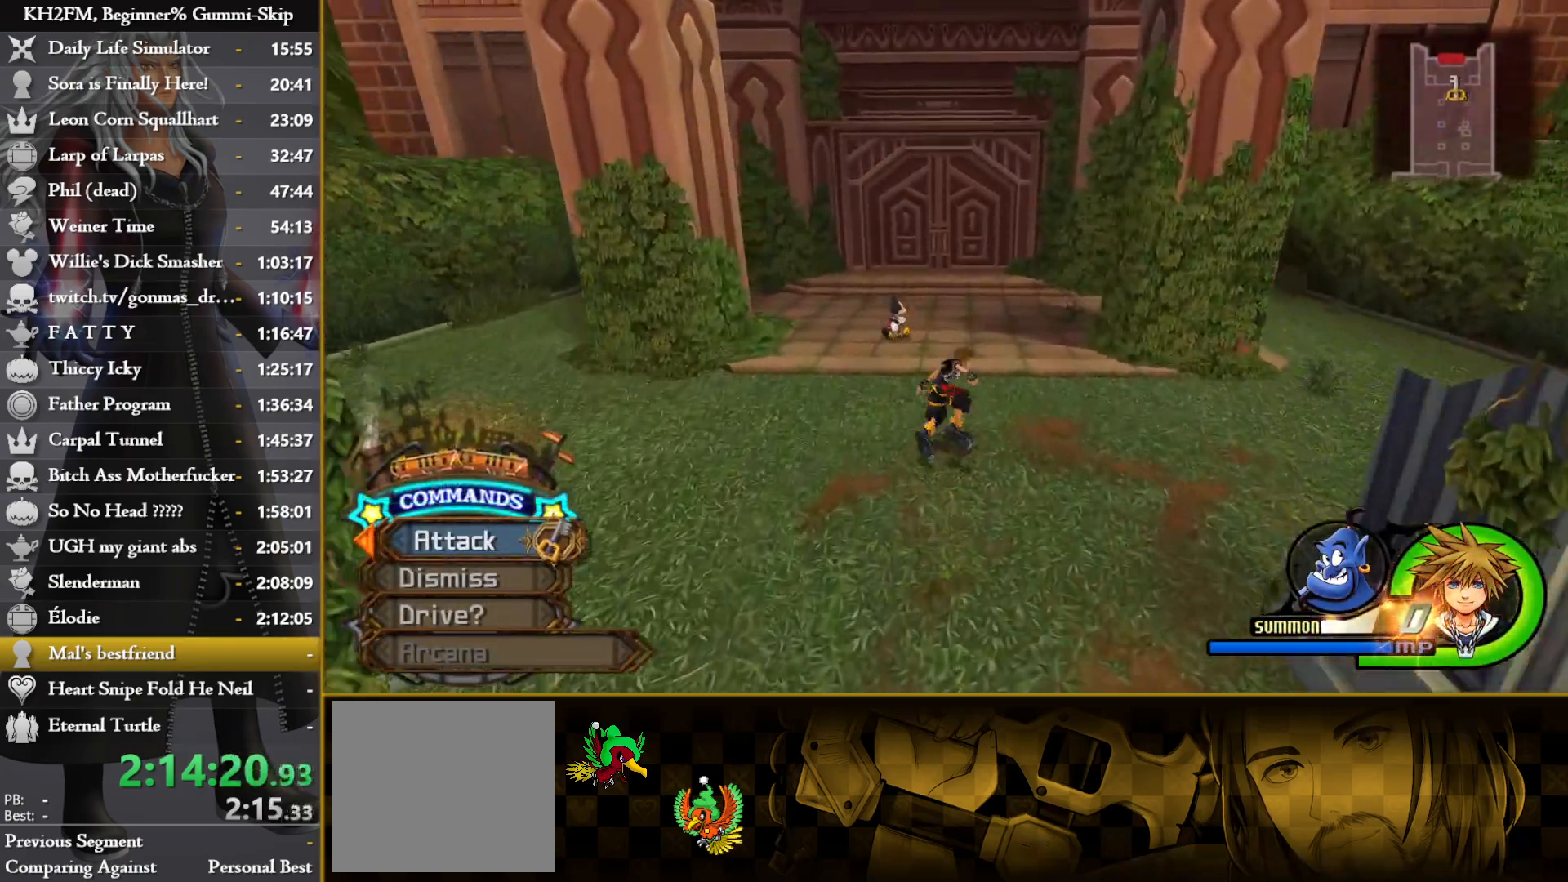
{"buttons": ["SQUARE"], "left_stick": "up", "right_stick": "center", "events": [[50, "SQUARE", "up"], [200, "right_stick", "right"], [317, "right_stick", "center"], [450, "SQUARE", "down"]]}
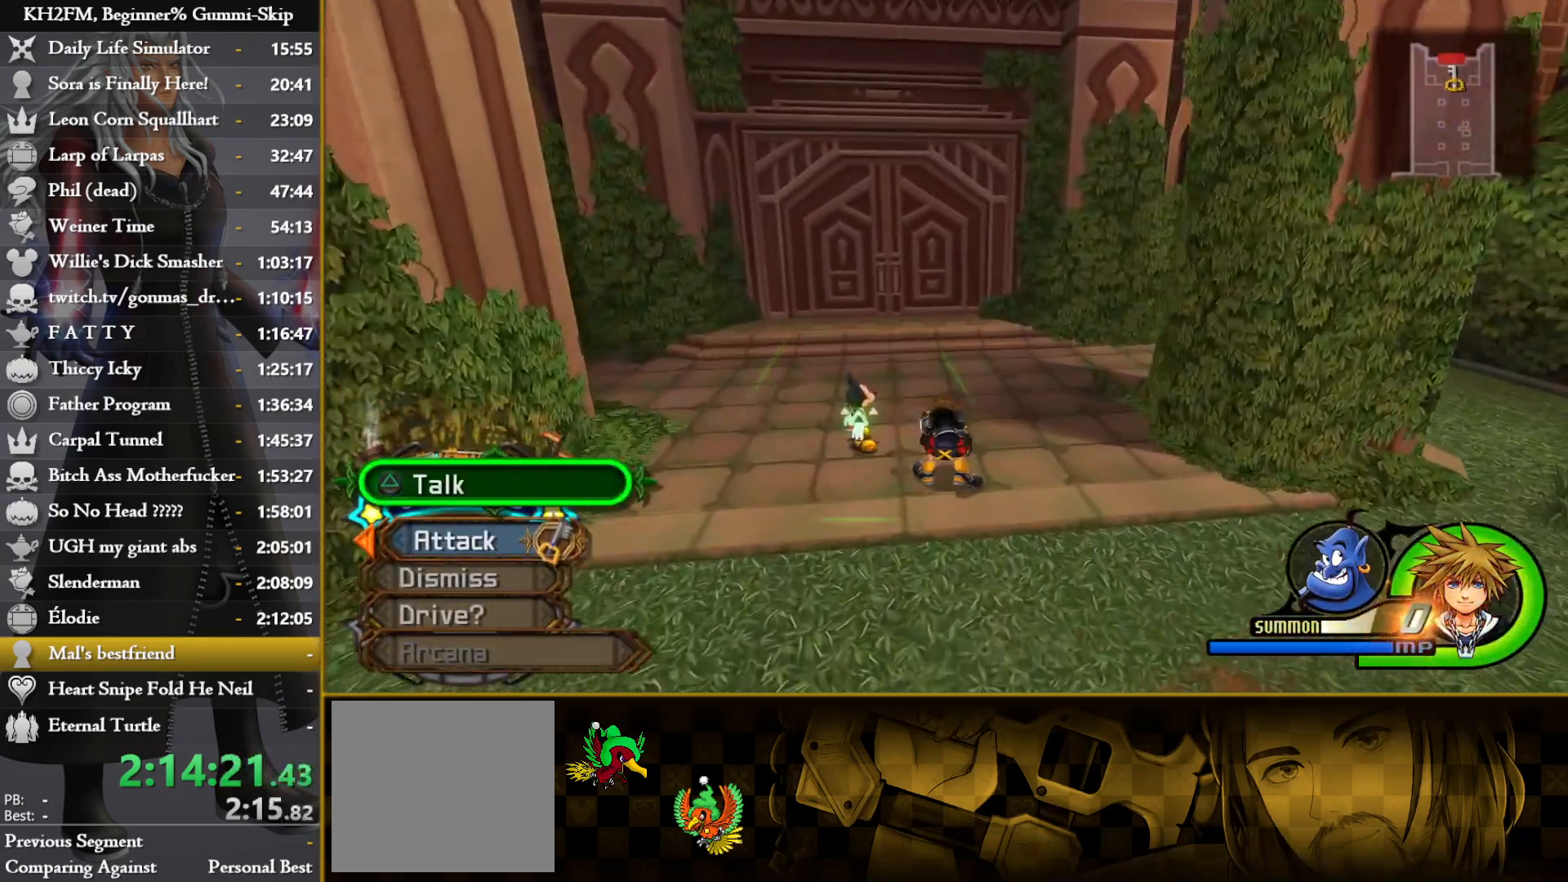
{"buttons": [], "left_stick": "up", "right_stick": "center", "events": [[50, "SQUARE", "up"], [117, "SQUARE", "down"], [183, "SQUARE", "up"], [250, "SQUARE", "down"], [350, "SQUARE", "up"]]}
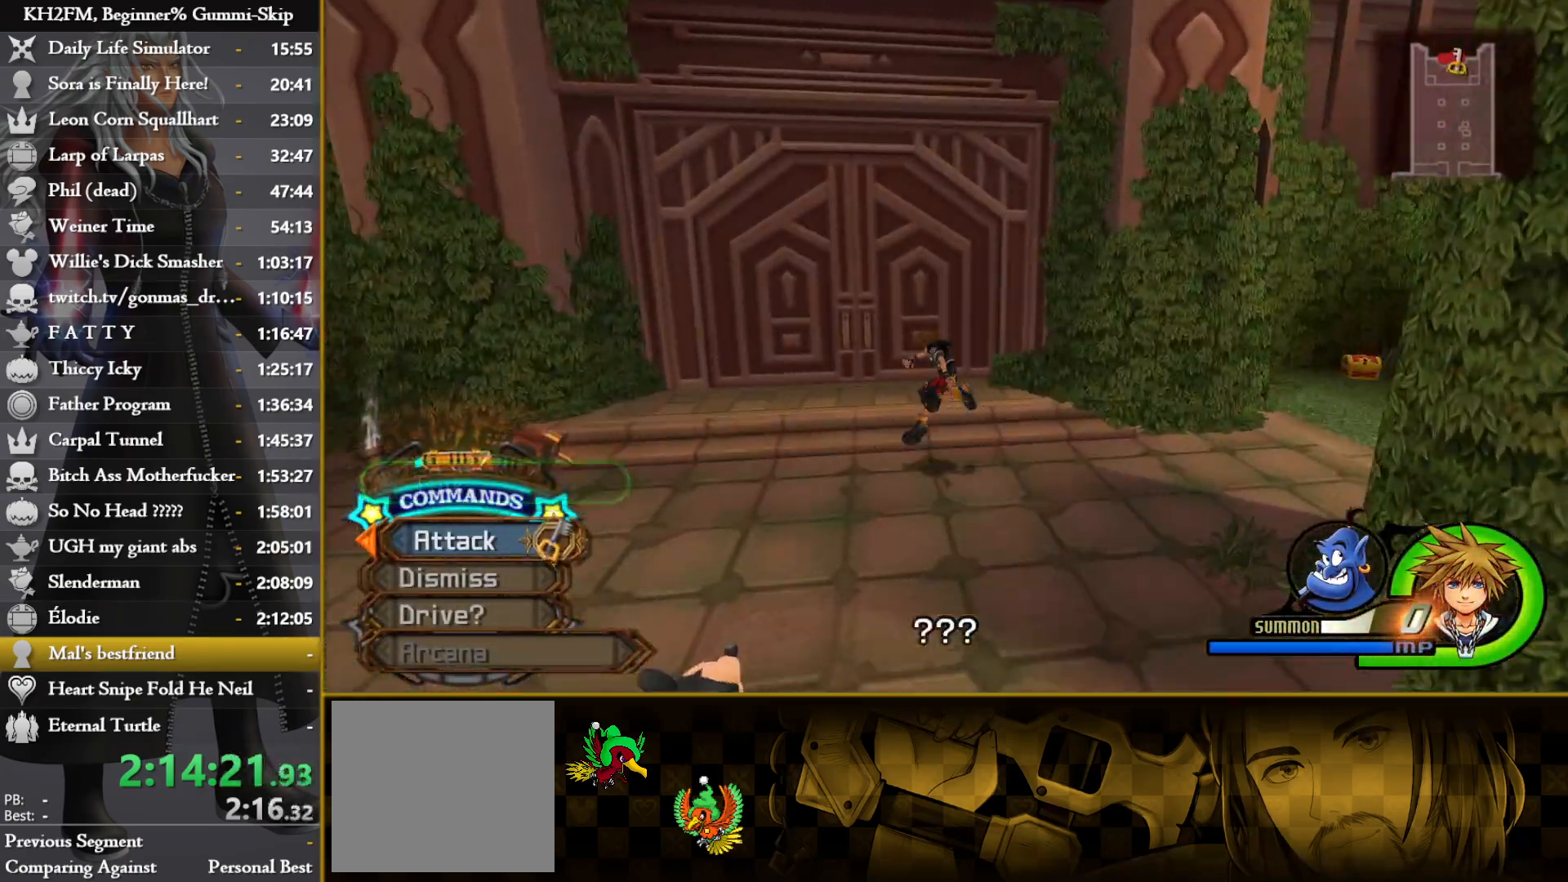
{"buttons": [], "left_stick": "up", "right_stick": "center", "events": [[83, "right_stick", "left"], [267, "right_stick", "center"]]}
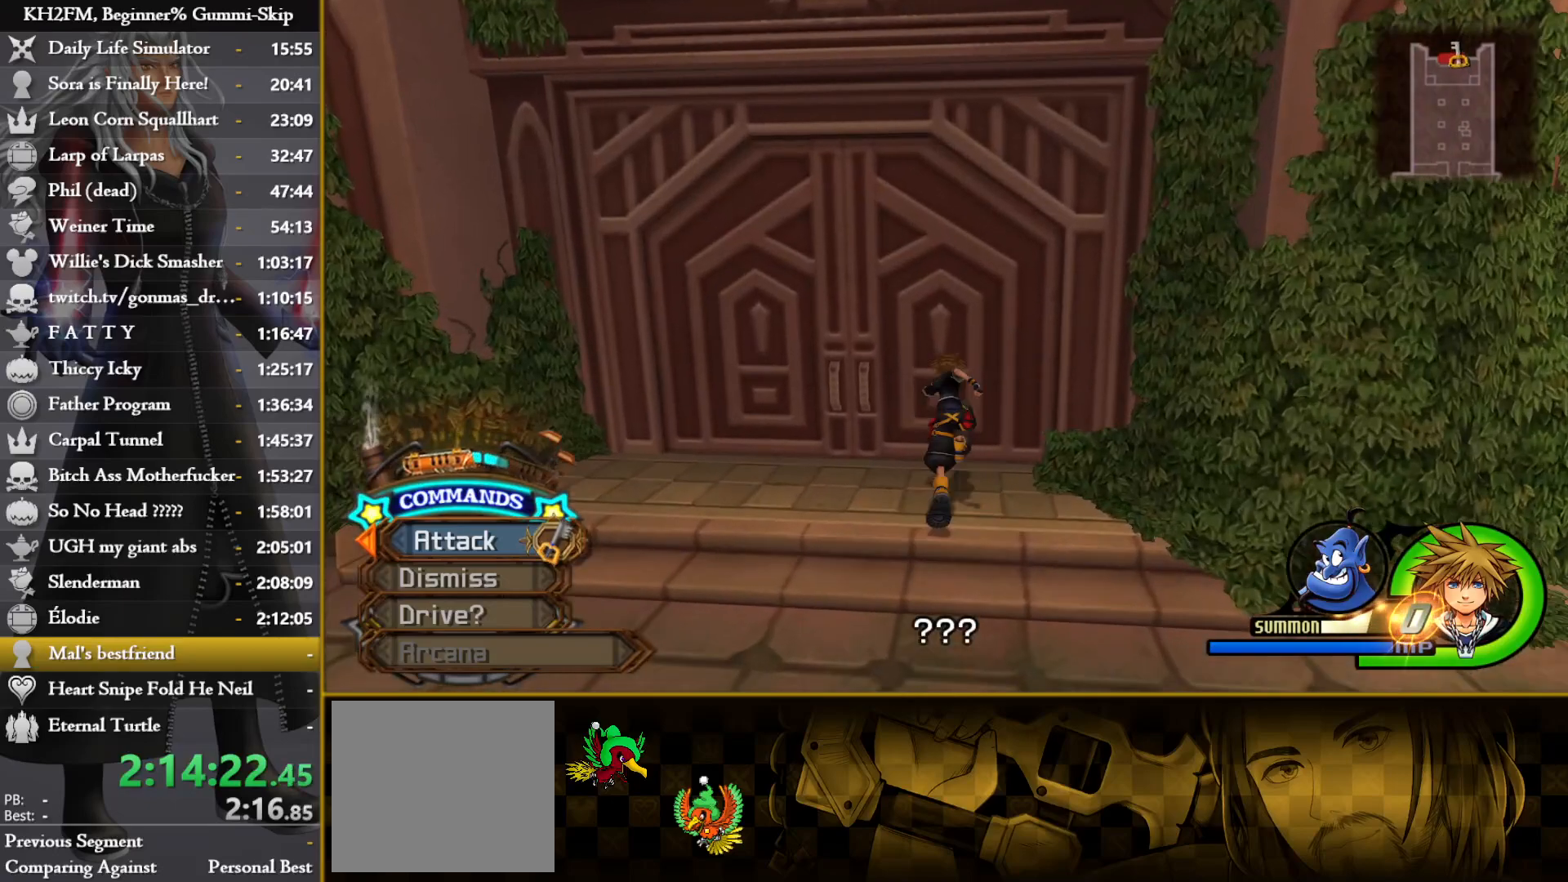
{"buttons": [], "left_stick": "up", "right_stick": "center", "events": []}
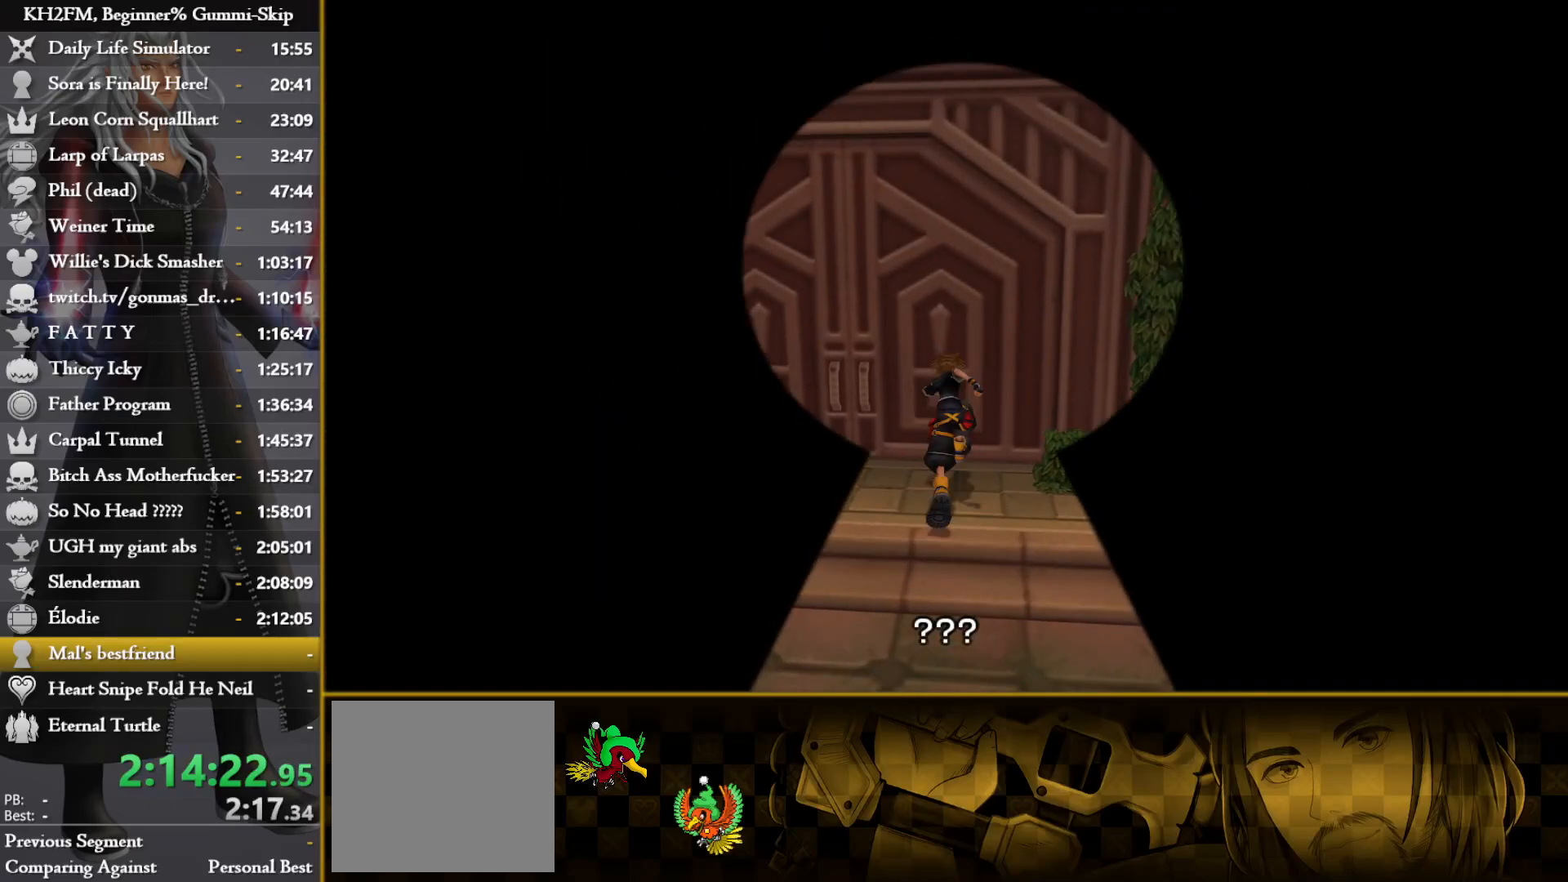
{"buttons": [], "left_stick": "up", "right_stick": "center", "events": []}
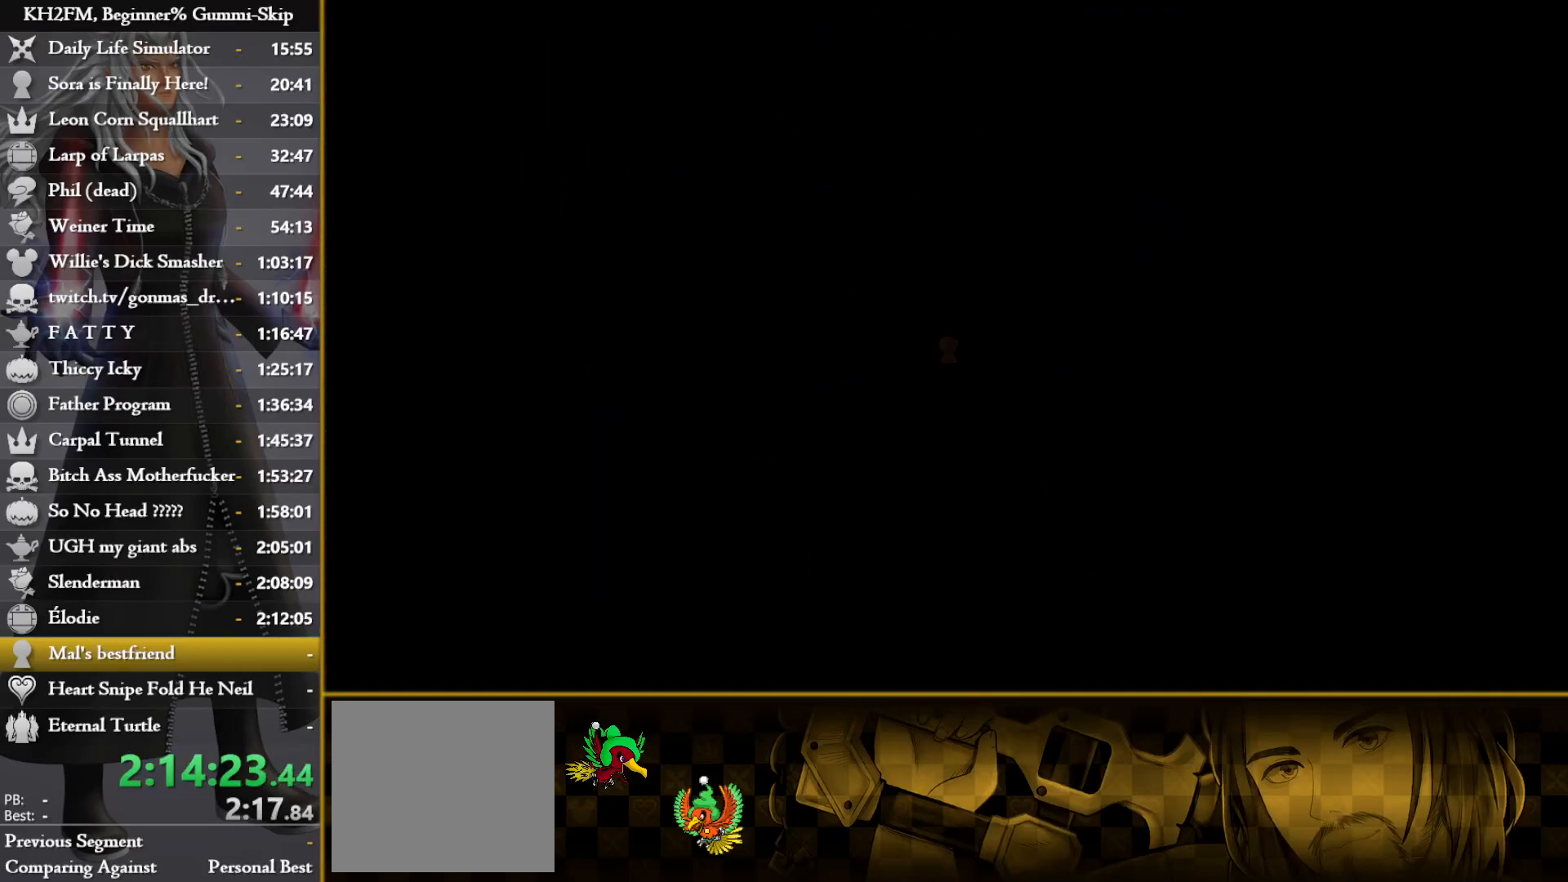
{"buttons": [], "left_stick": "up", "right_stick": "right", "events": [[200, "right_stick", "right"], [367, "right_stick", "center"], [467, "right_stick", "right"]]}
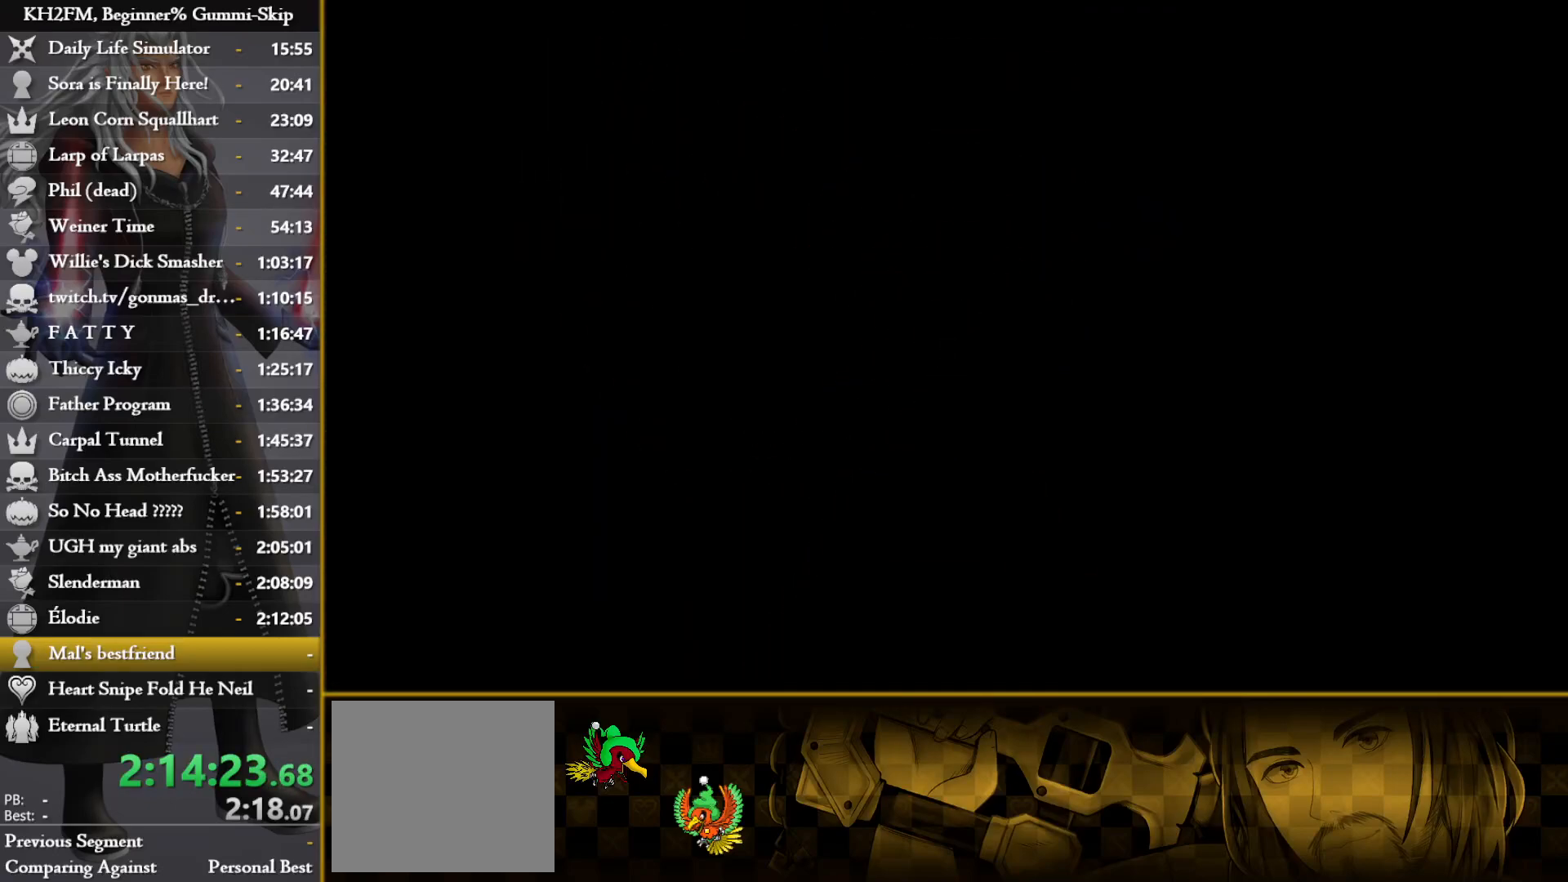
{"buttons": [], "left_stick": "up", "right_stick": "center", "events": [[167, "right_stick", "center"], [300, "right_stick", "right"], [450, "right_stick", "center"]]}
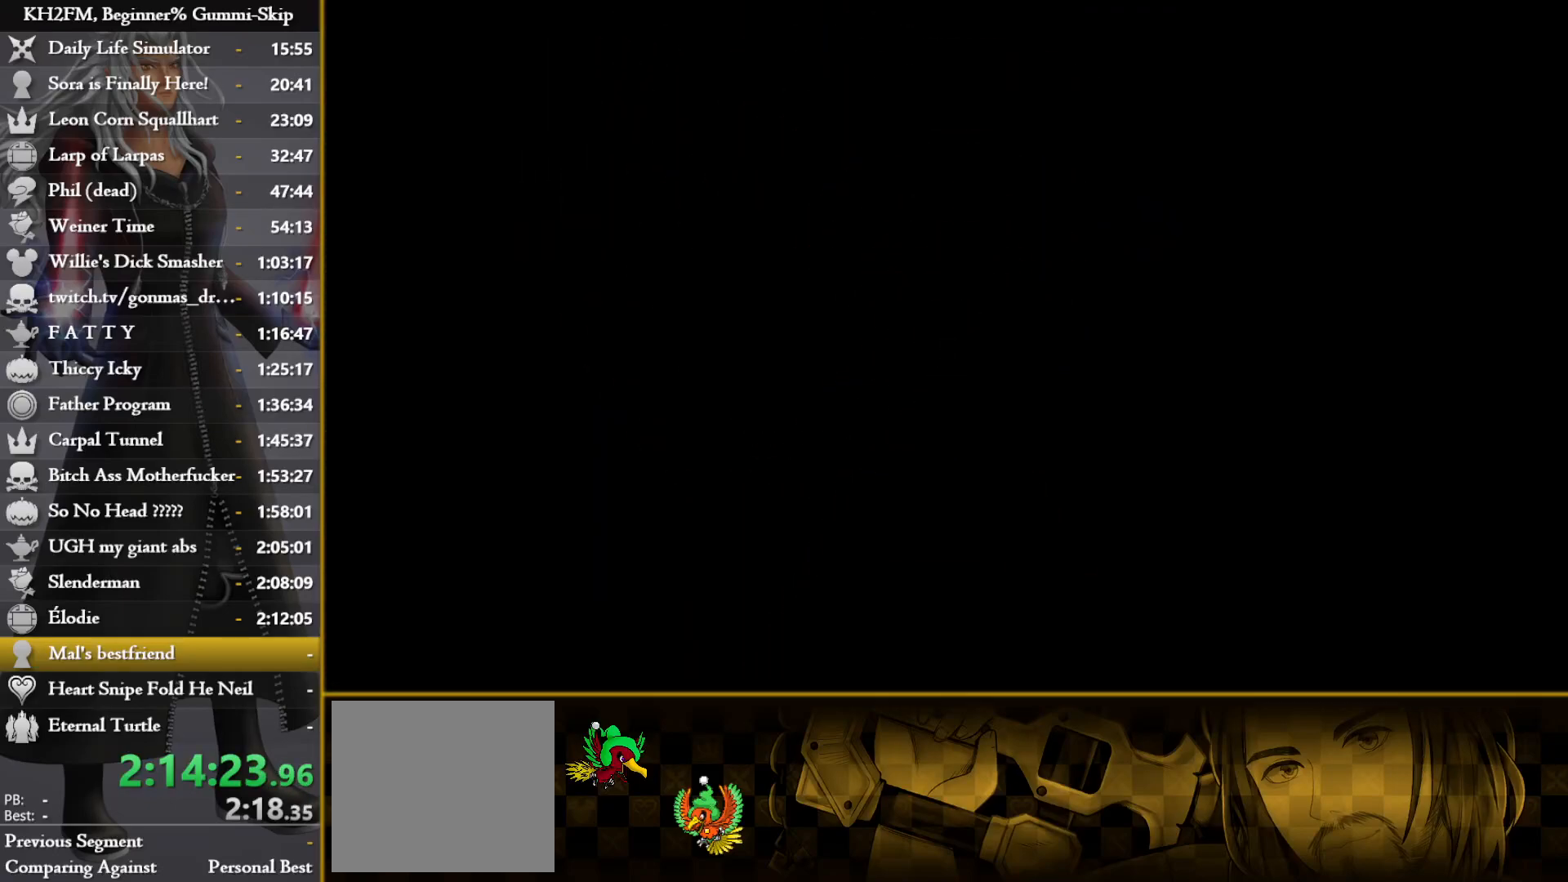
{"buttons": [], "left_stick": "up", "right_stick": "center", "events": [[183, "right_stick", "down-right"], [333, "right_stick", "center"]]}